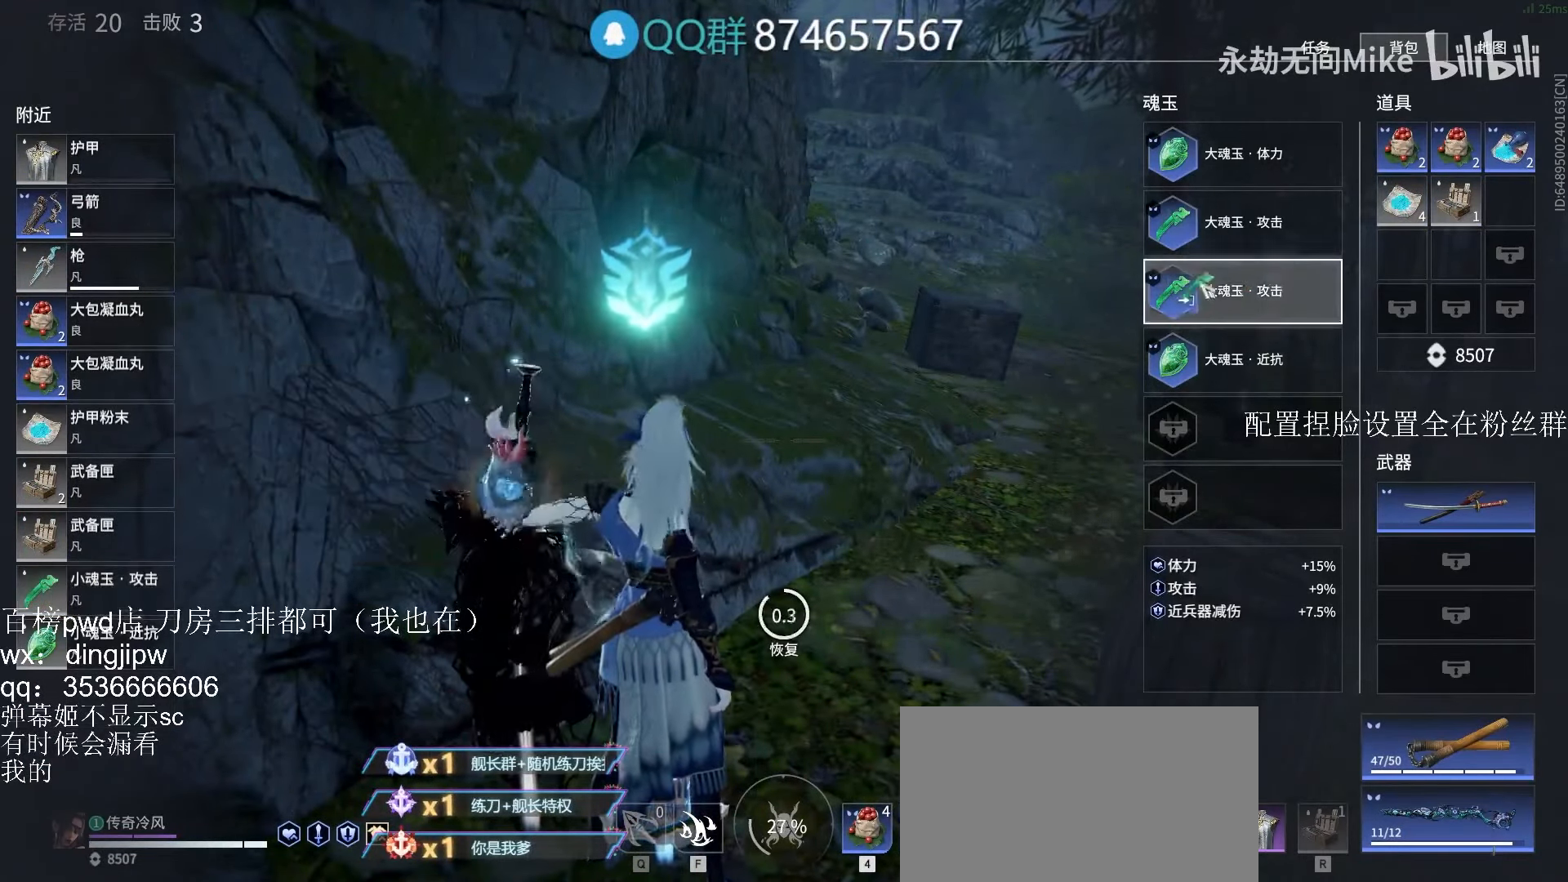
Gameplay with keyboard and mouse; each line is a JSON object with the keys and mouse buttons held at the frame after it. "events" lists presses ("down") and releases ("up") of "a", "c", "ctrl", "d", "e", "f", "q", "r", "s", "shift", "space", "tab", "v", "w", "x", "z", "mouse_left", "mouse_wheel" and "mouse_right" between this image and that frame as [ms after this image, input, new state], when the widget could be followed in between. "mouse_left", "mouse_wheel", "mouse_right" = the "left", "wheel", "right" buttons of the "mouse" list. No other keys are recorded. "wheel" means that the mouse wheel is clicked or scrolled. Mouse movement is not recorded.
{"keys": [], "mouse": ["left"], "events": []}
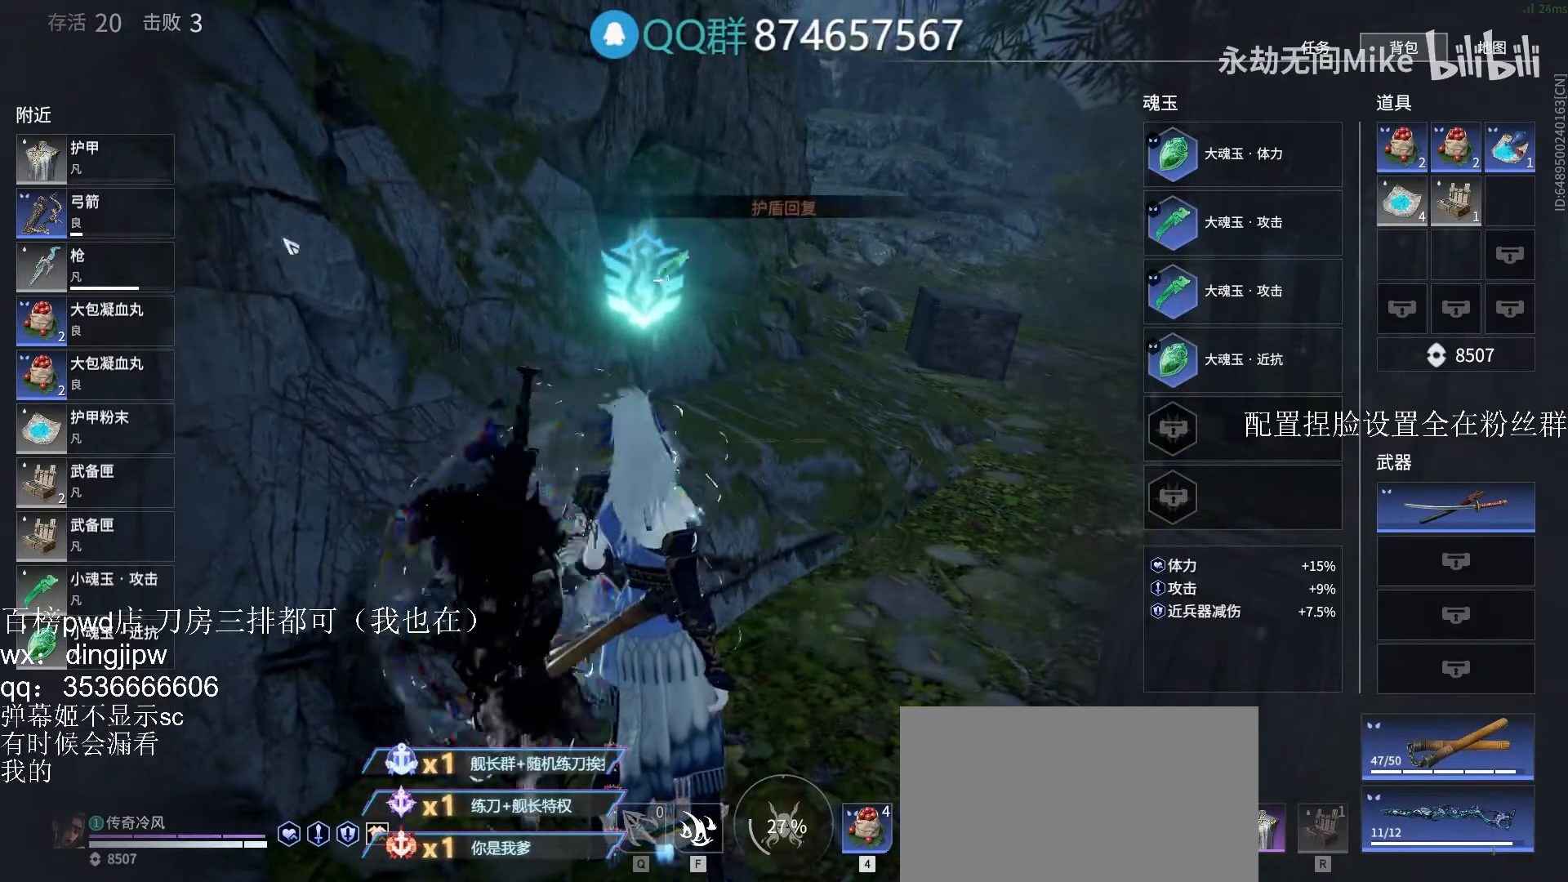
{"keys": [], "mouse": [], "events": [[100, "mouse_left", "up"]]}
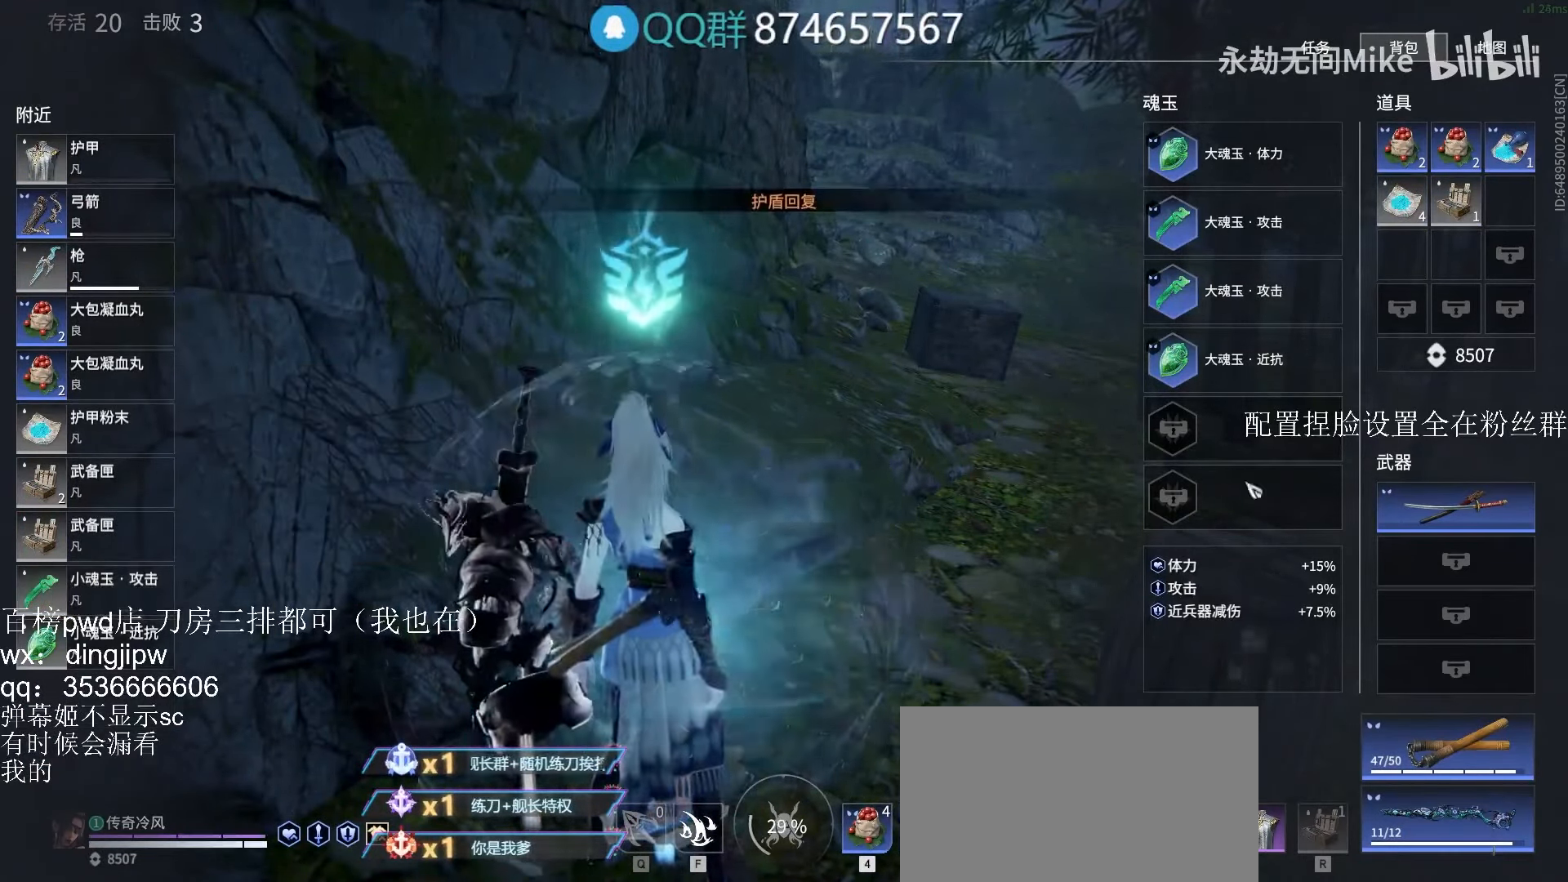
{"keys": [], "mouse": [], "events": [[267, "mouse_left", "down"], [333, "mouse_left", "up"]]}
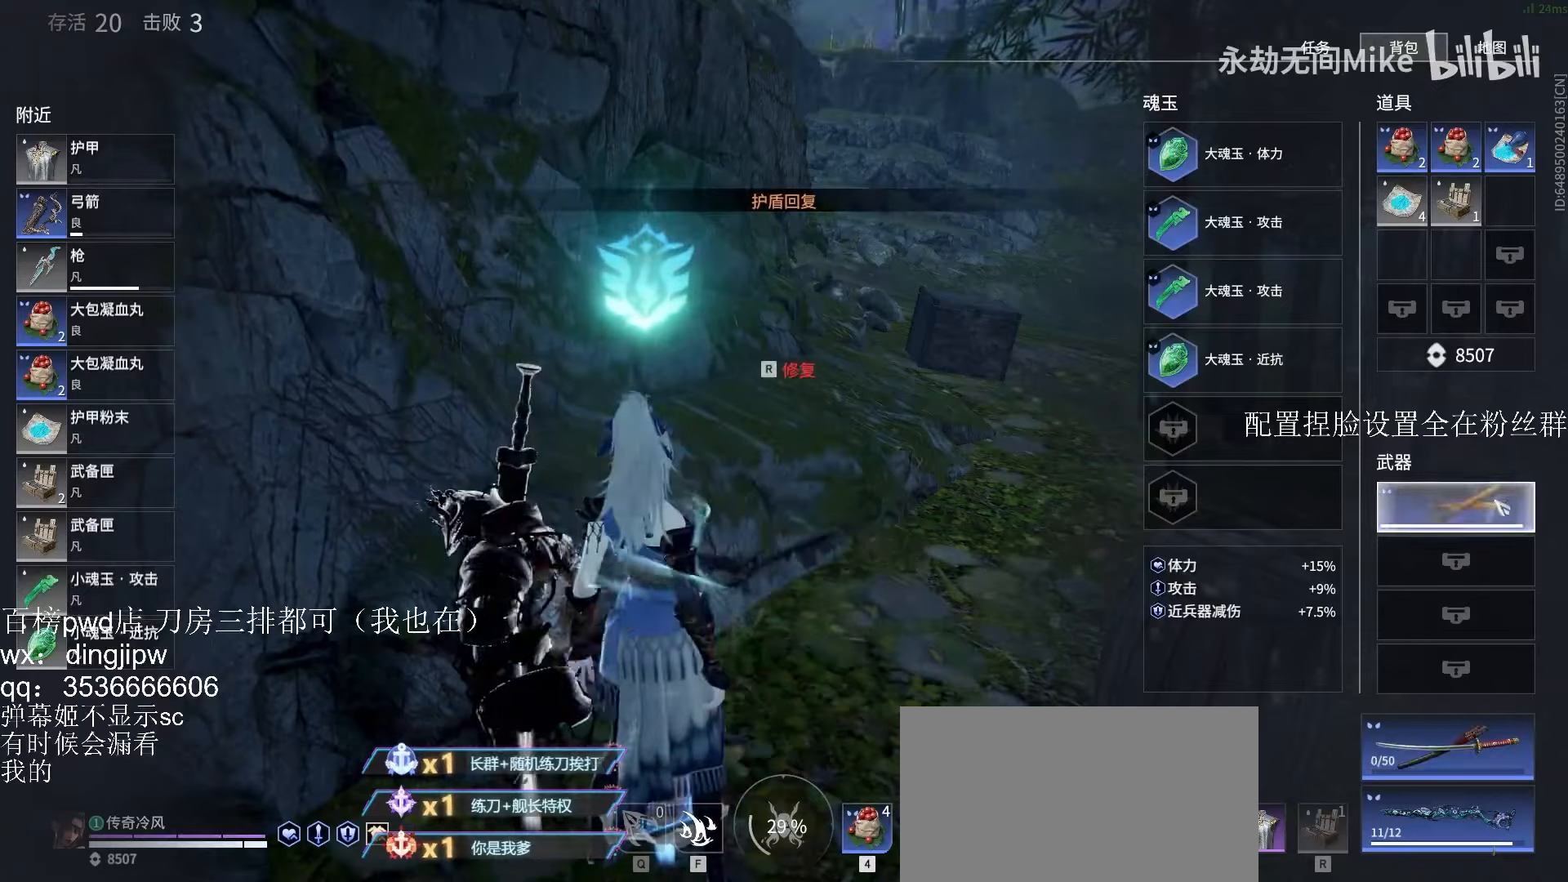
{"keys": [], "mouse": [], "events": [[66, "r", "down"], [133, "r", "up"]]}
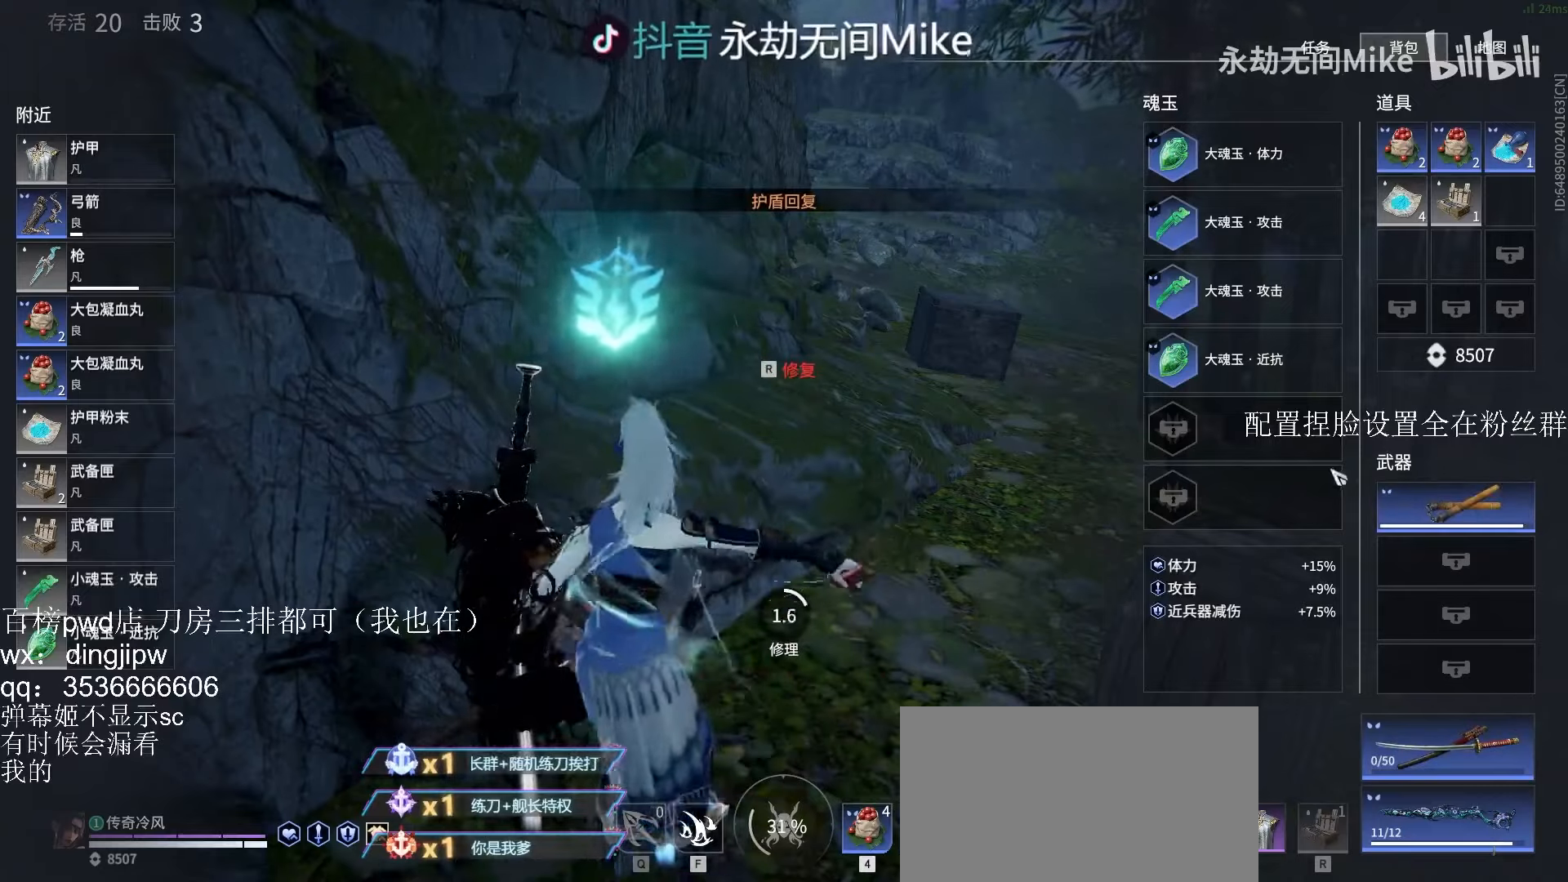
{"keys": [], "mouse": [], "events": []}
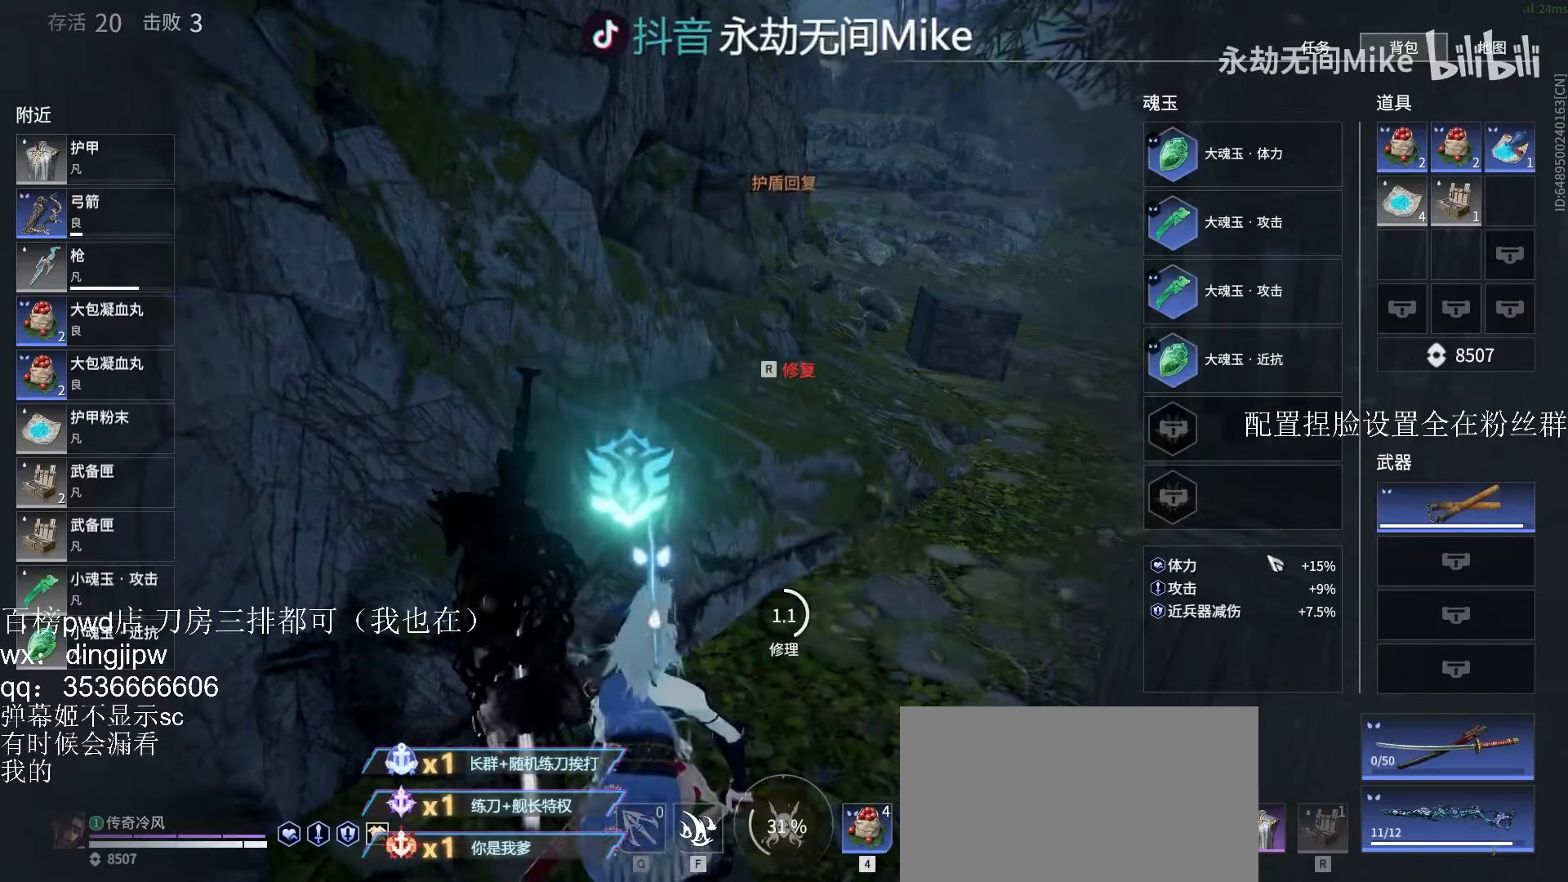
{"keys": [], "mouse": [], "events": []}
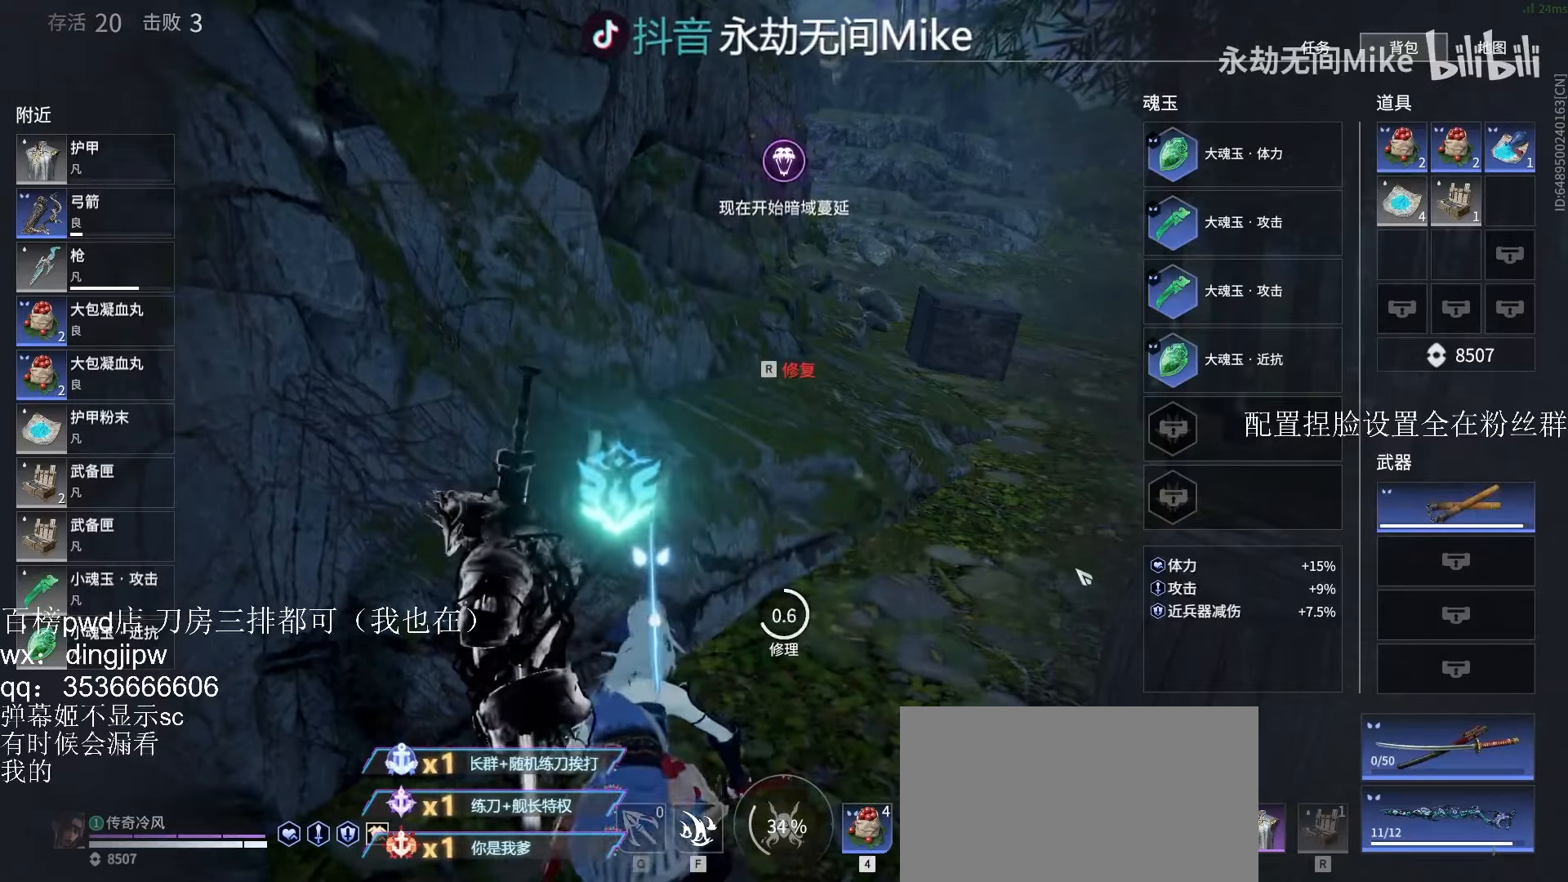
{"keys": [], "mouse": [], "events": []}
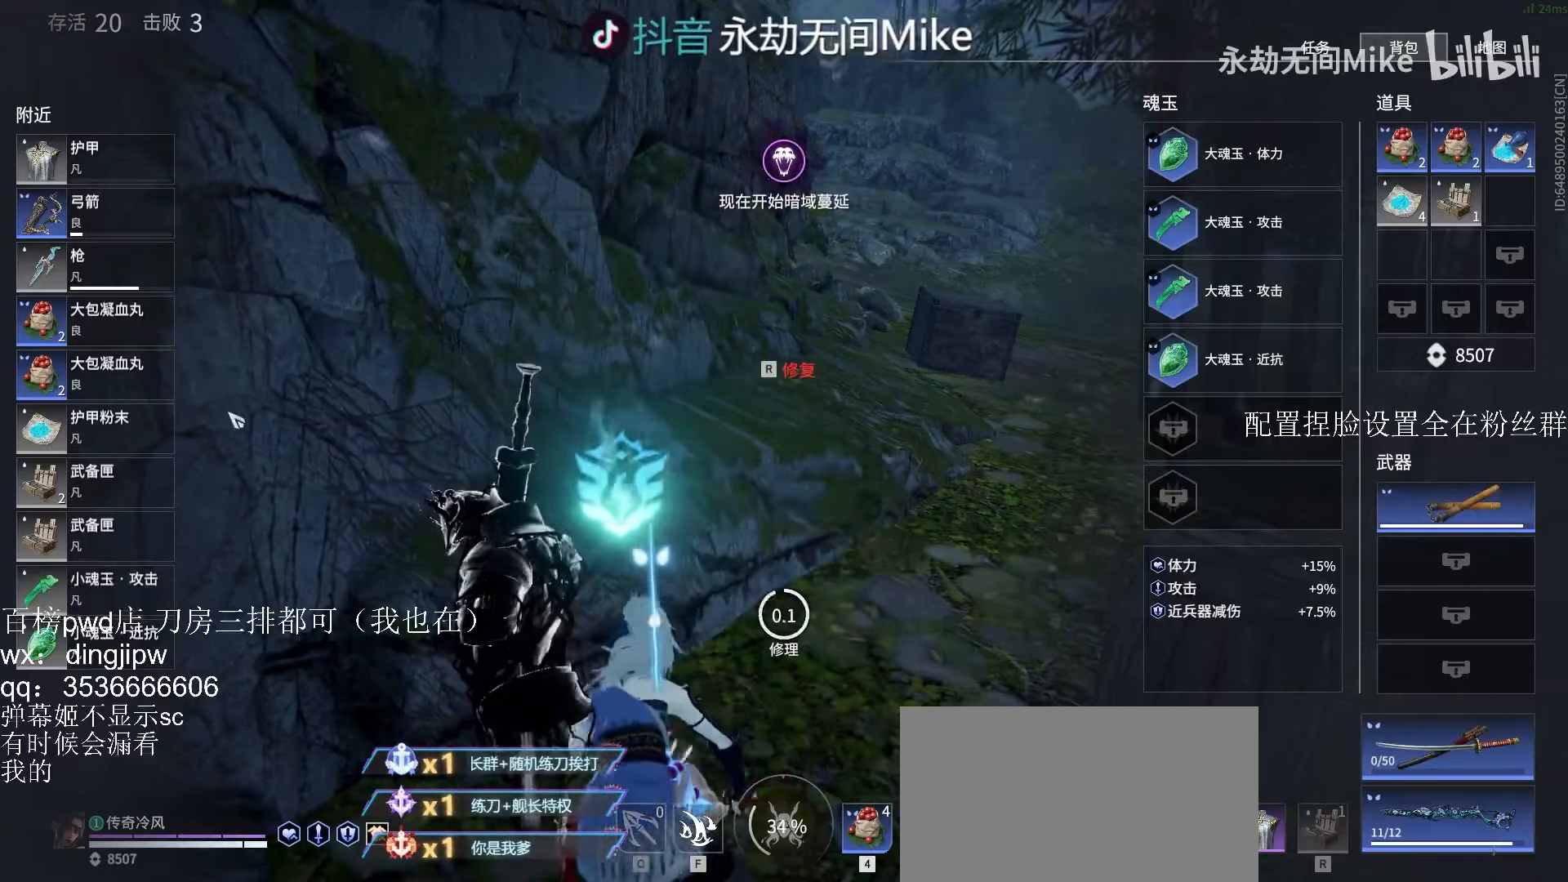
{"keys": [], "mouse": [], "events": []}
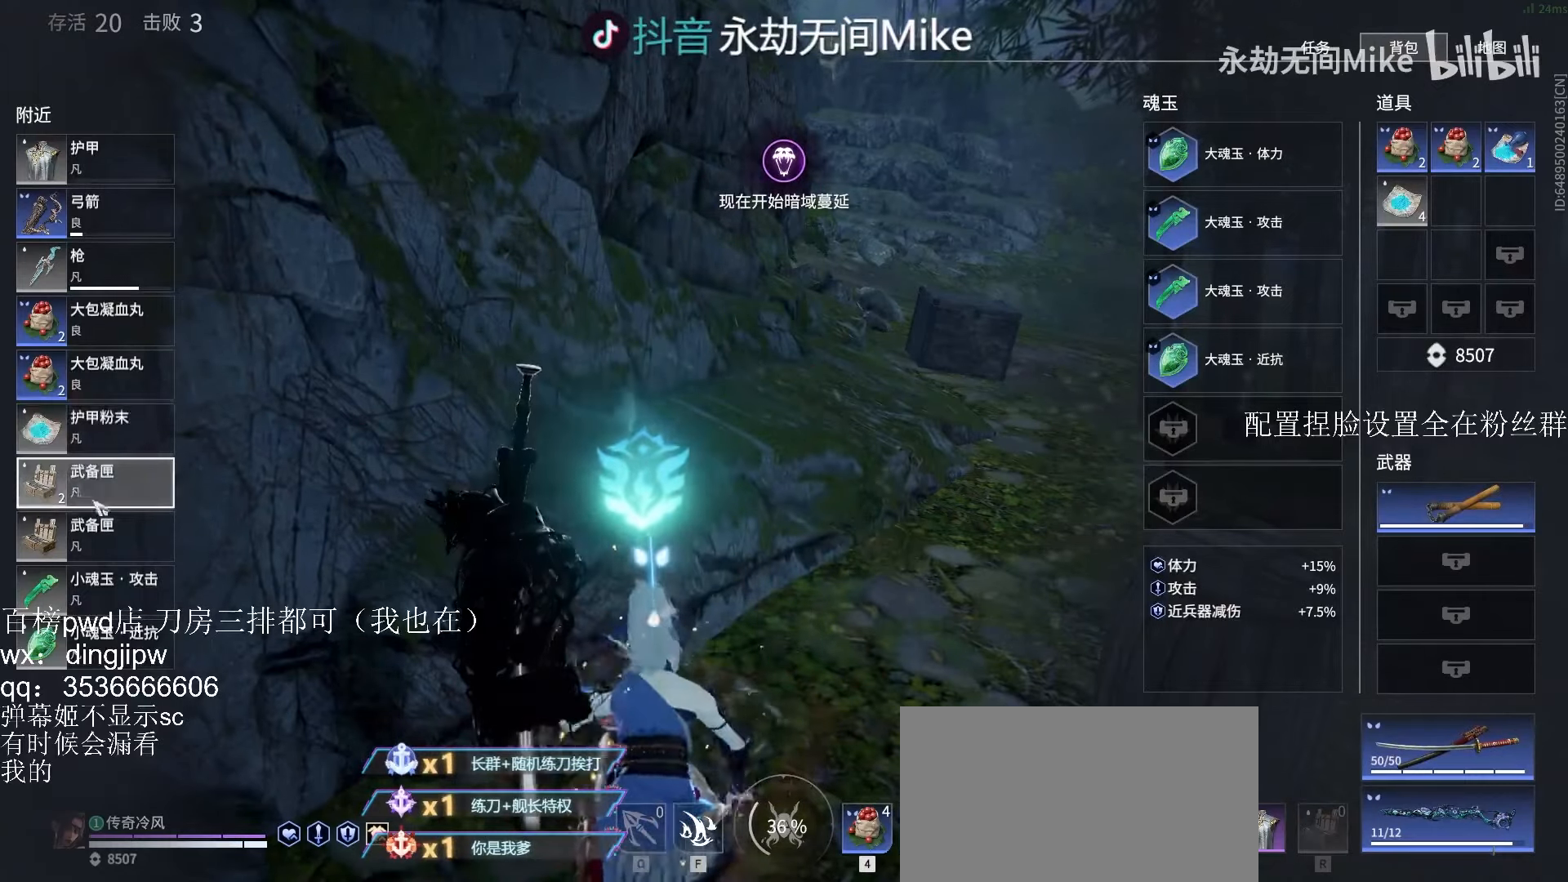
{"keys": ["tab", "w"], "mouse": [], "events": [[133, "space", "down"], [200, "mouse_left", "down"], [233, "mouse_left", "up"], [266, "space", "up"], [366, "w", "down"], [466, "tab", "down"]]}
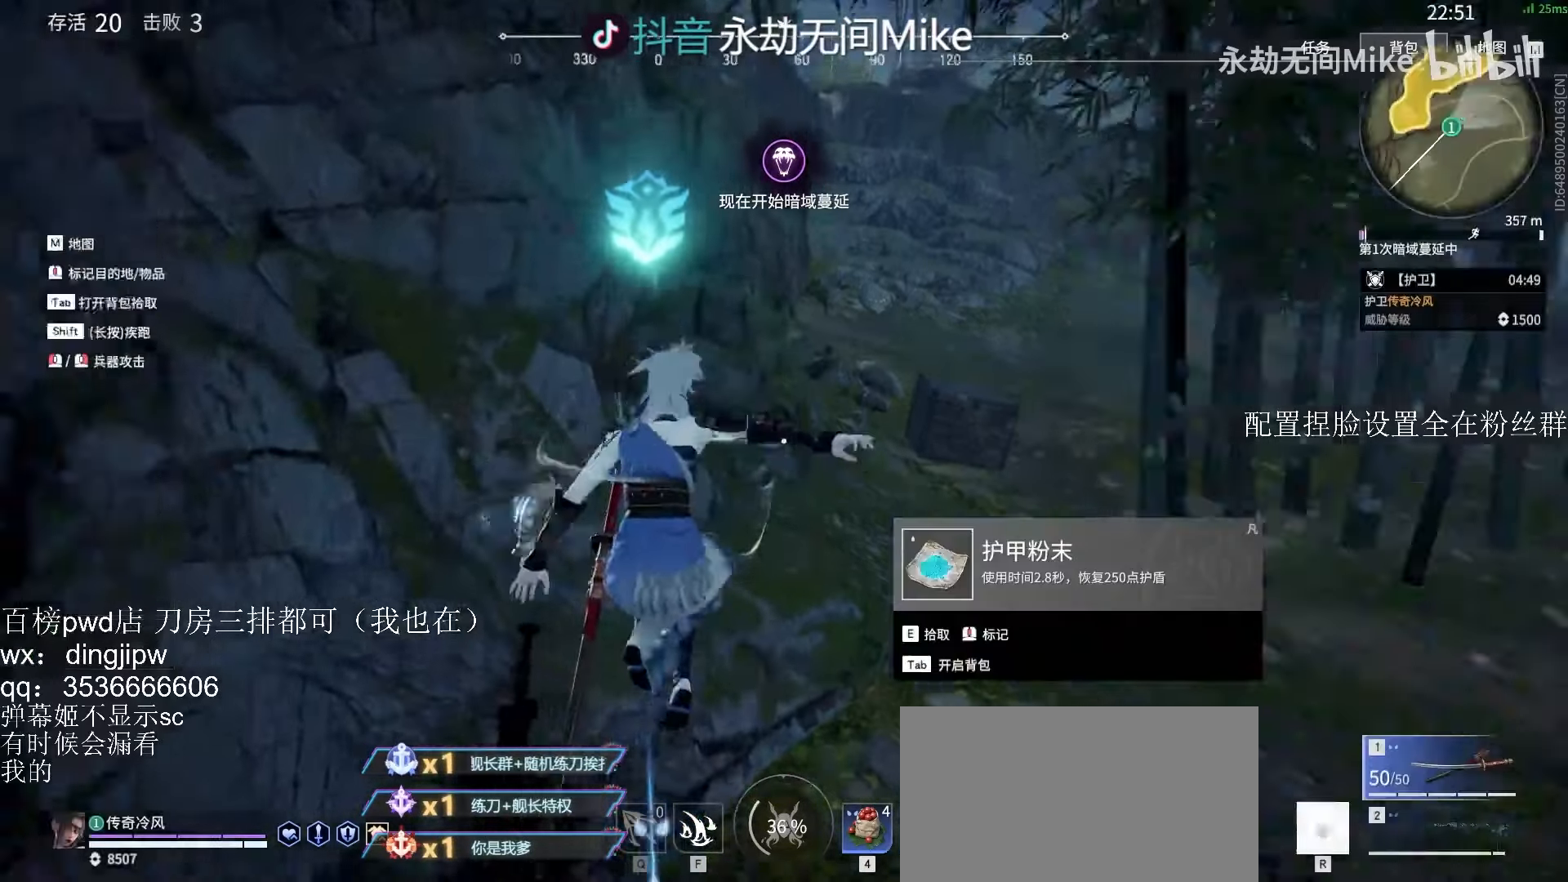
{"keys": ["w"], "mouse": [], "events": [[33, "space", "down"], [33, "tab", "up"], [133, "a", "down"], [166, "space", "up"], [333, "a", "up"], [366, "space", "down"], [500, "space", "up"]]}
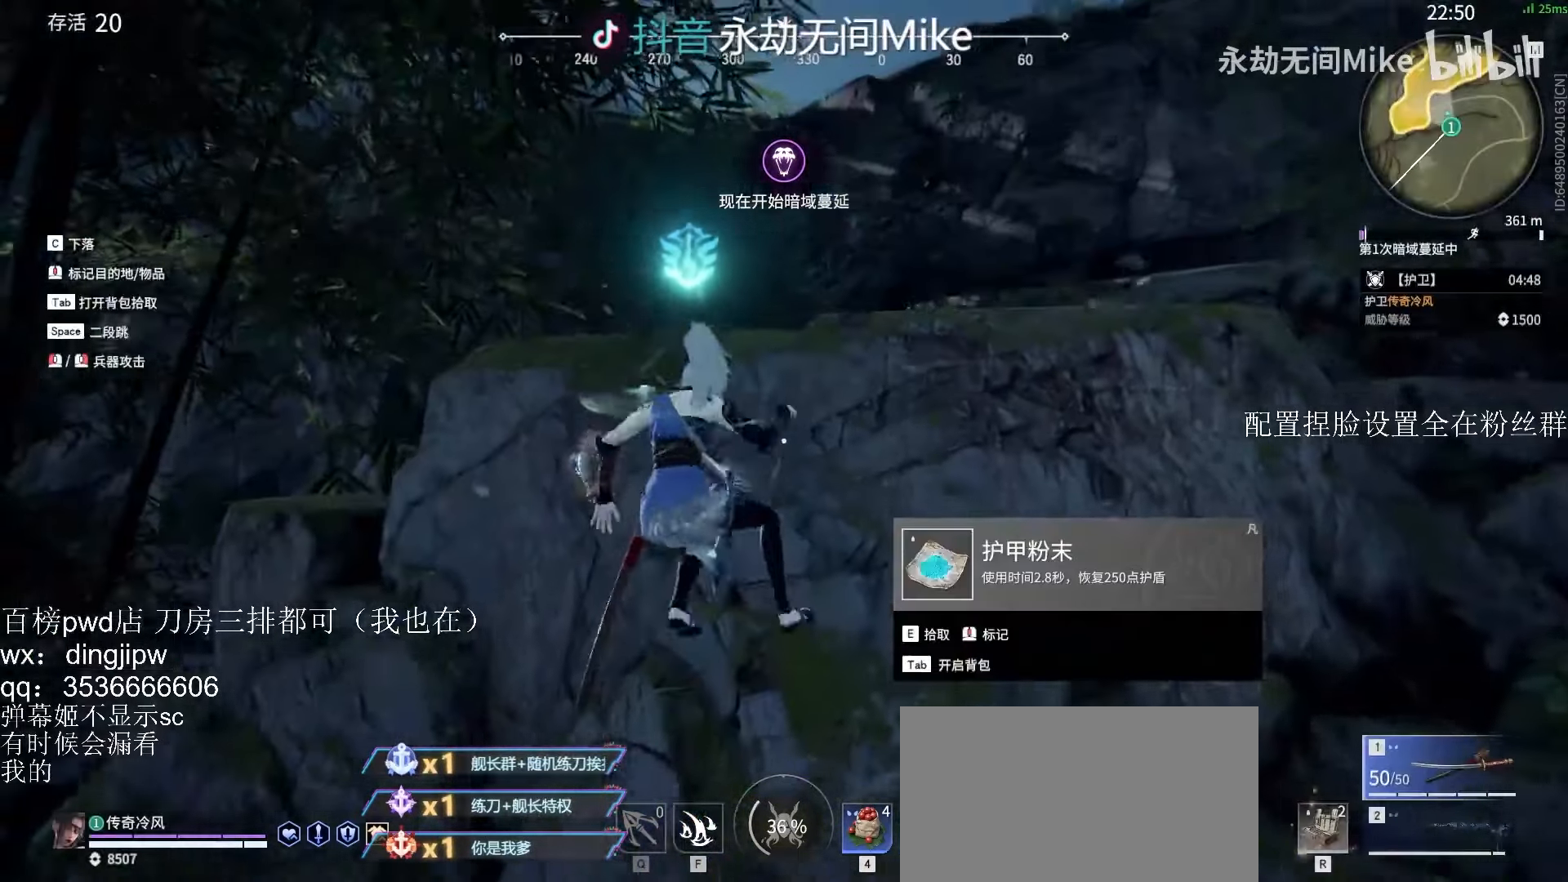
{"keys": ["q", "space", "w"], "mouse": [], "events": [[466, "space", "down"], [500, "q", "down"]]}
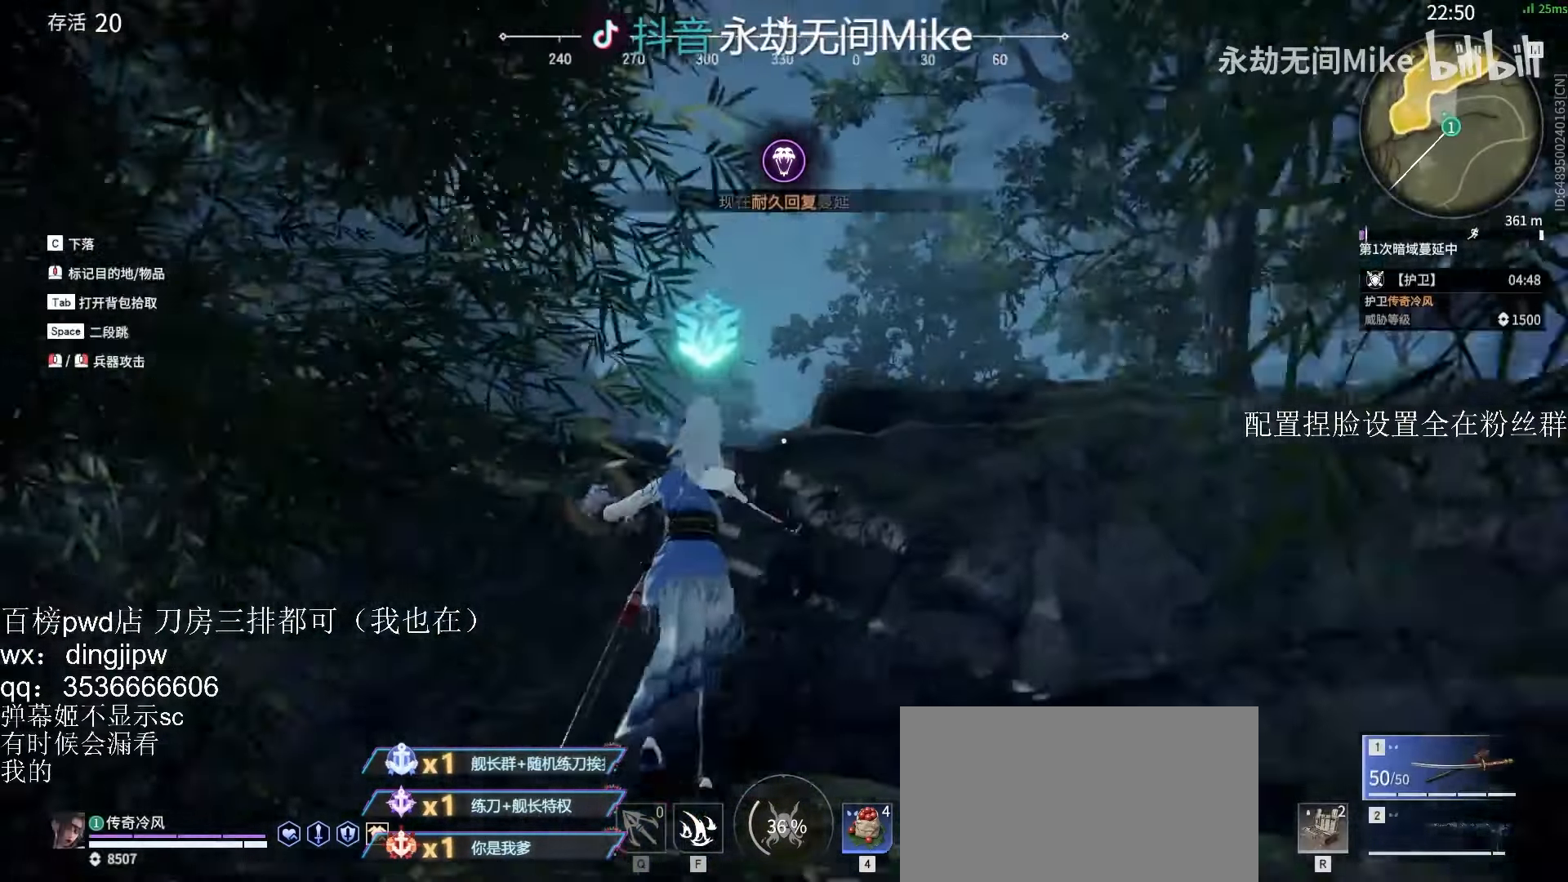
{"keys": ["w"], "mouse": [], "events": [[66, "space", "up"], [133, "q", "up"]]}
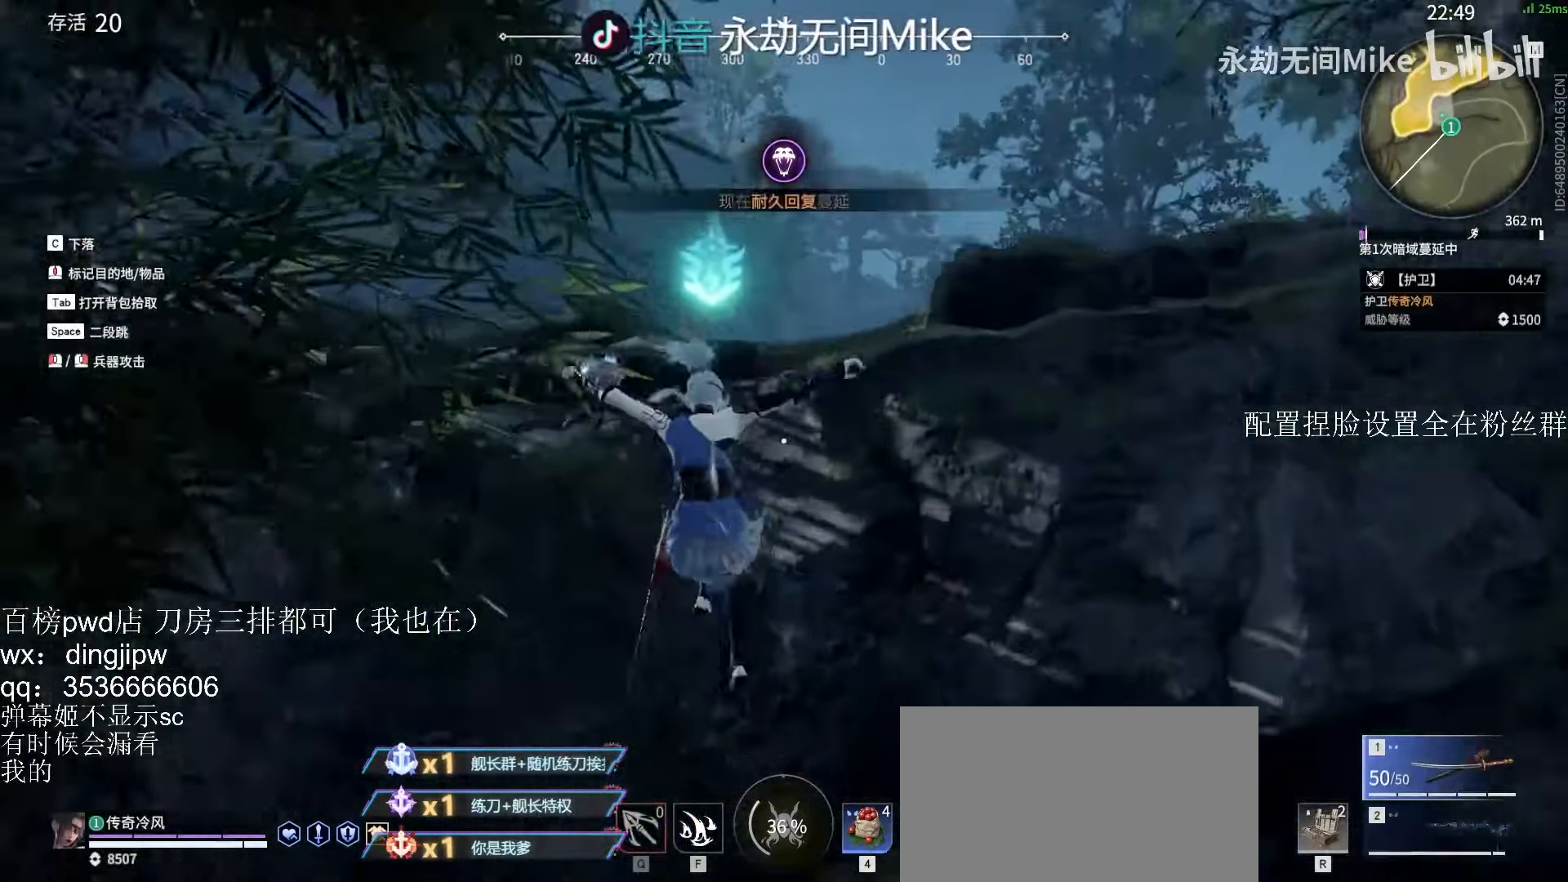
{"keys": ["space", "w"], "mouse": [], "events": [[166, "space", "down"], [433, "space", "up"], [466, "space", "down"]]}
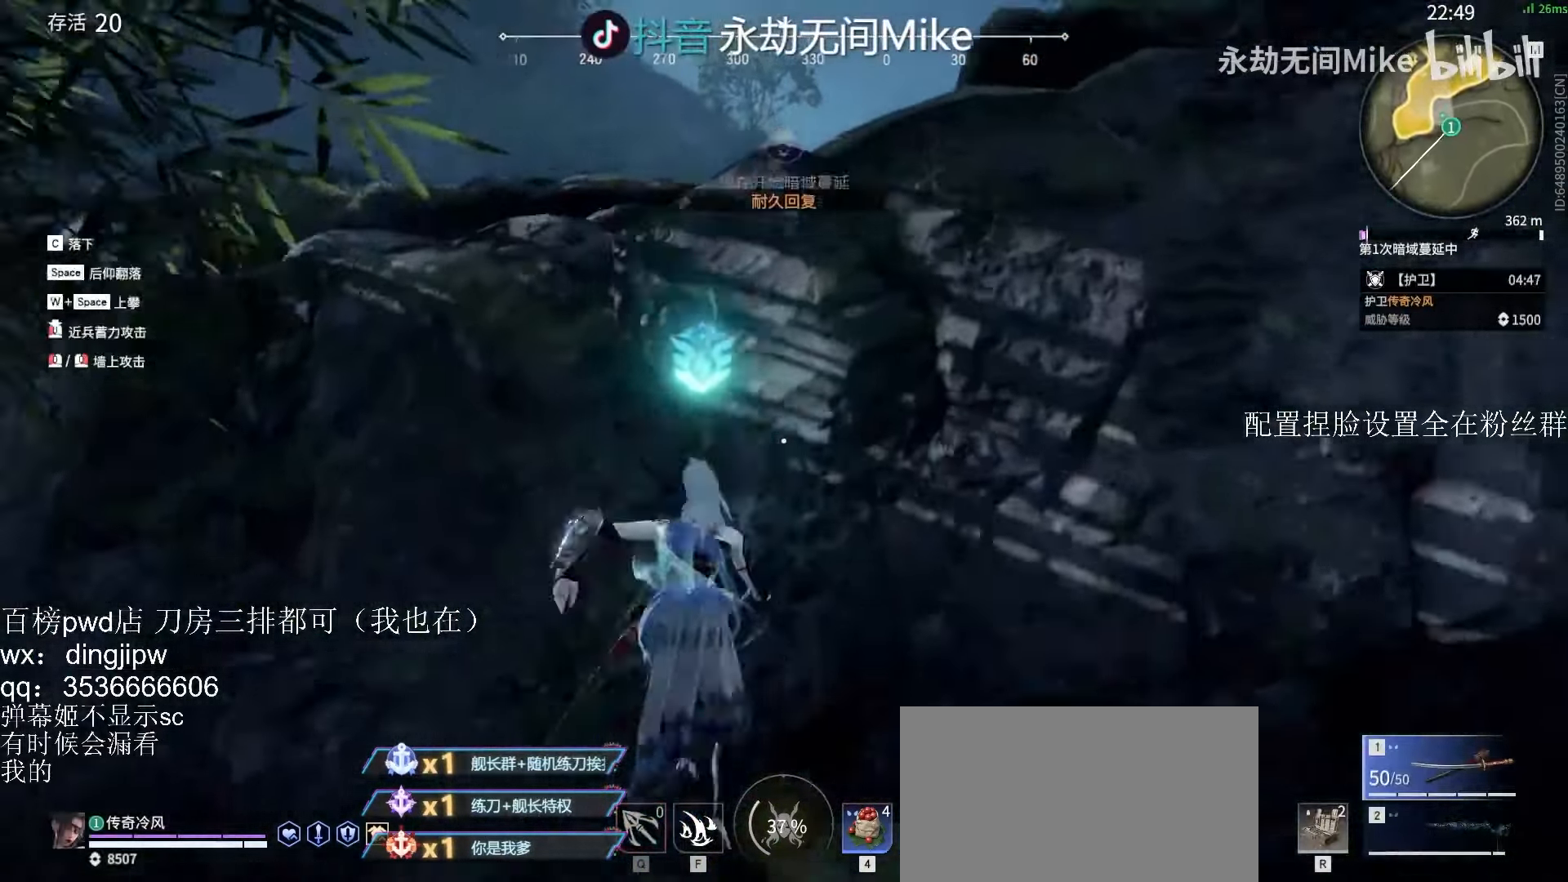
{"keys": ["tab", "w"], "mouse": [], "events": [[167, "space", "up"], [234, "space", "down"], [367, "space", "up"], [467, "tab", "down"]]}
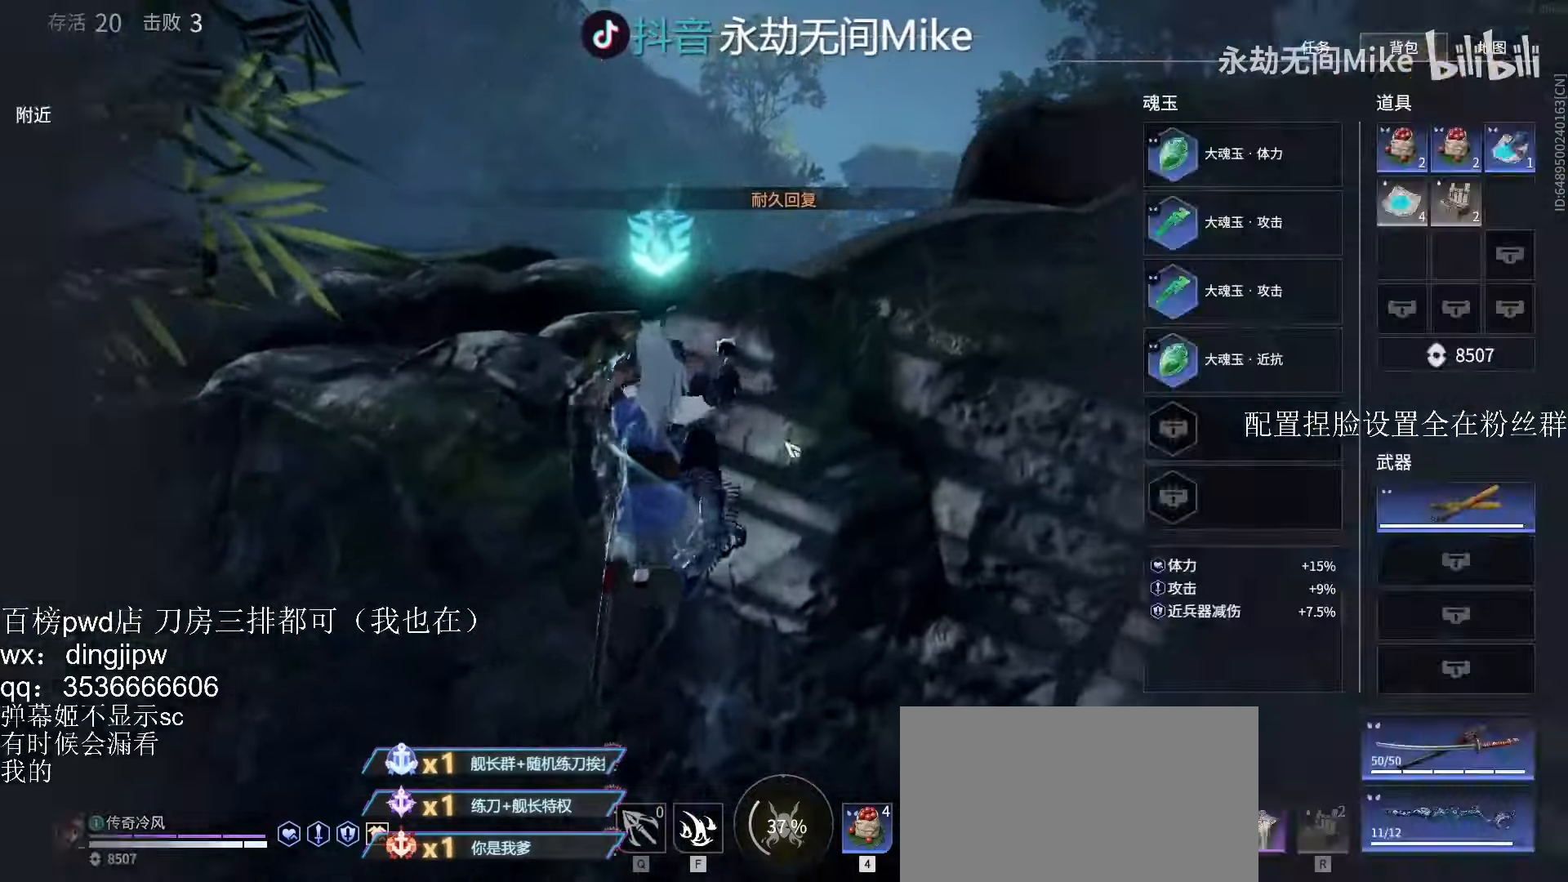
{"keys": ["w"], "mouse": [], "events": [[34, "tab", "up"], [100, "tab", "down"], [167, "space", "down"], [200, "tab", "up"], [234, "space", "up"]]}
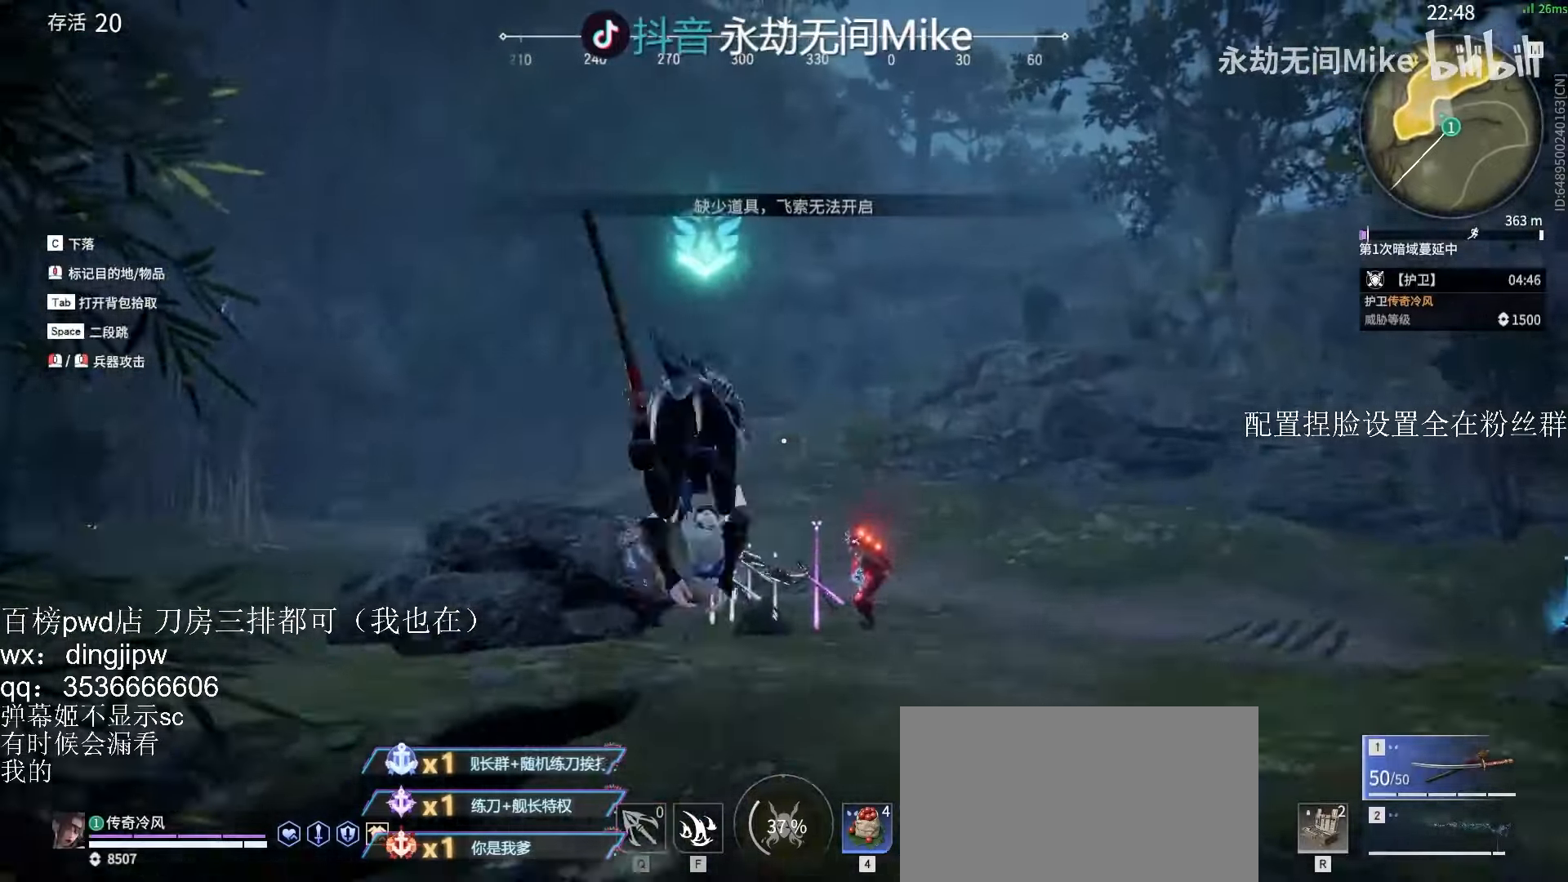
{"keys": ["w"], "mouse": [], "events": []}
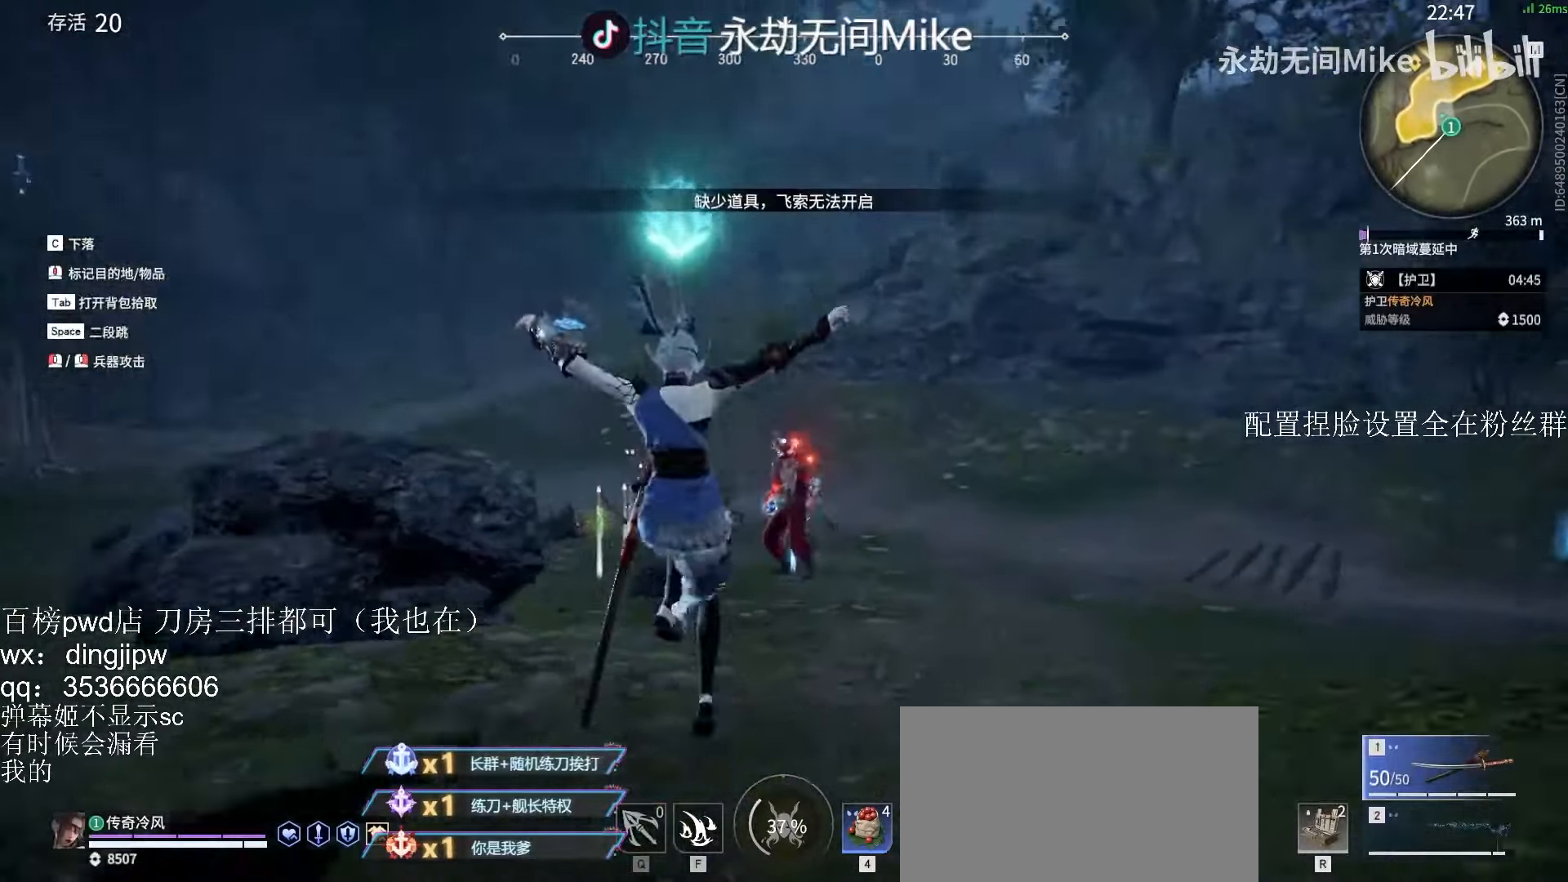
{"keys": ["shift", "w"], "mouse": ["right"], "events": [[200, "shift", "down"], [367, "mouse_right", "down"]]}
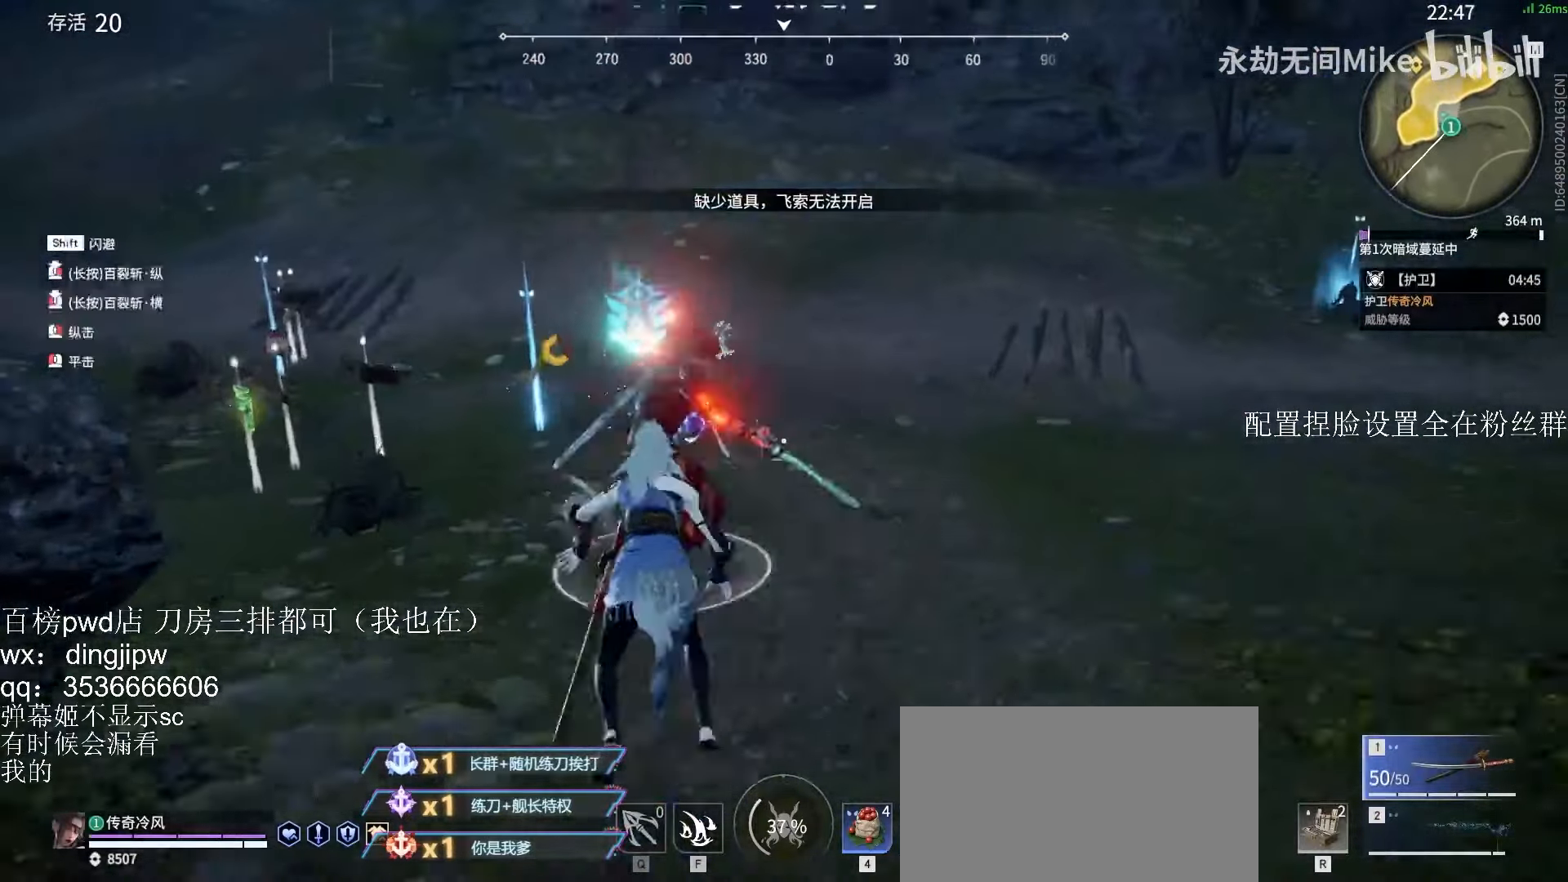
{"keys": [], "mouse": [], "events": [[34, "shift", "up"], [34, "w", "up"], [400, "mouse_right", "up"]]}
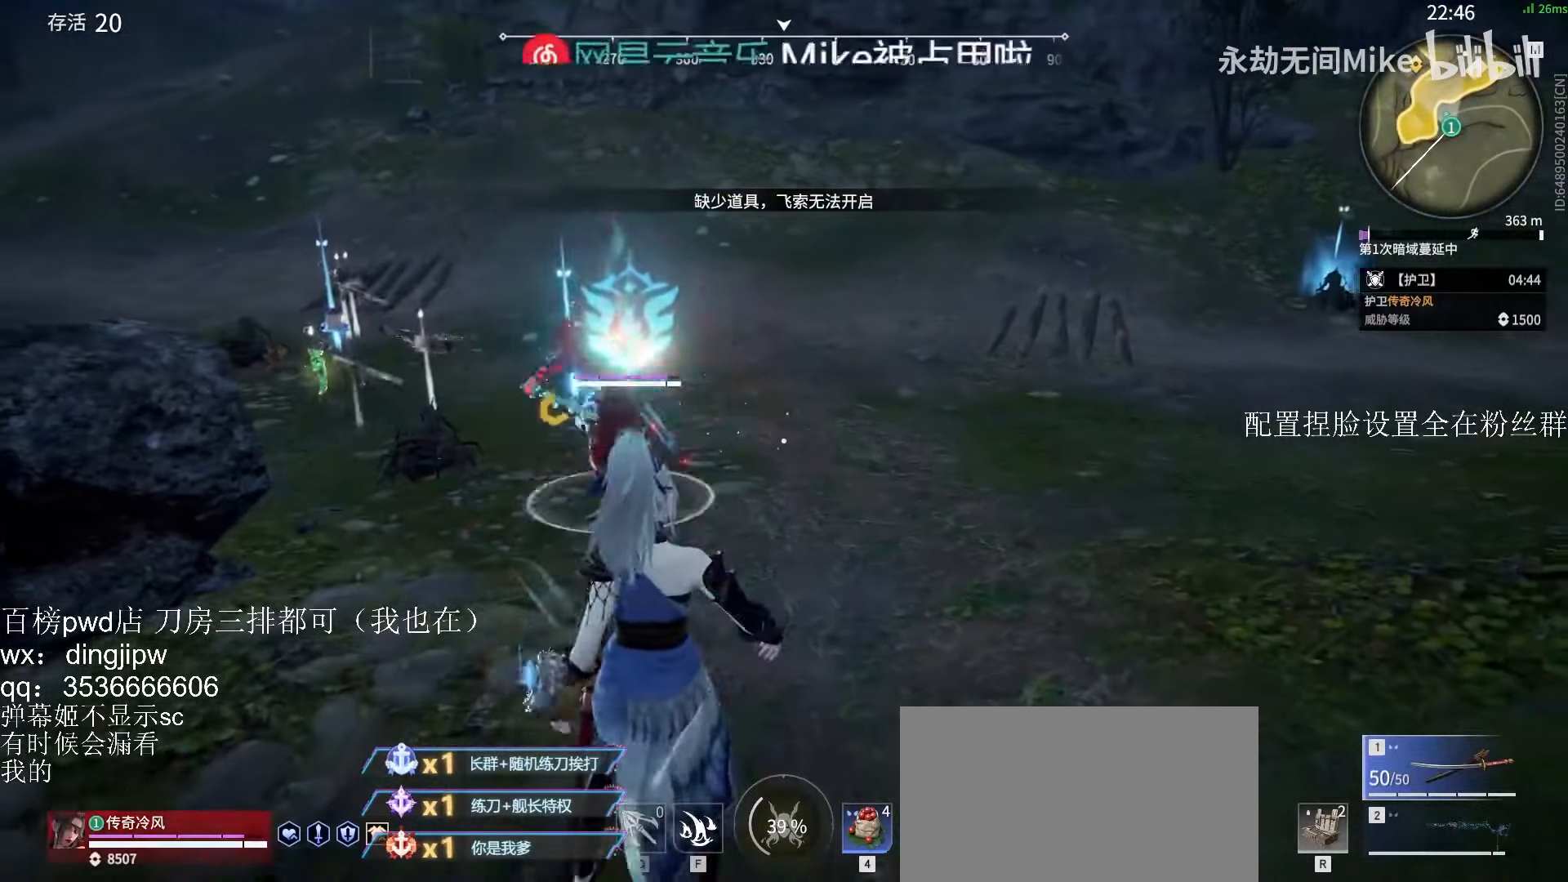
{"keys": ["d", "shift", "w"], "mouse": [], "events": [[34, "w", "down"], [367, "d", "down"], [467, "shift", "down"]]}
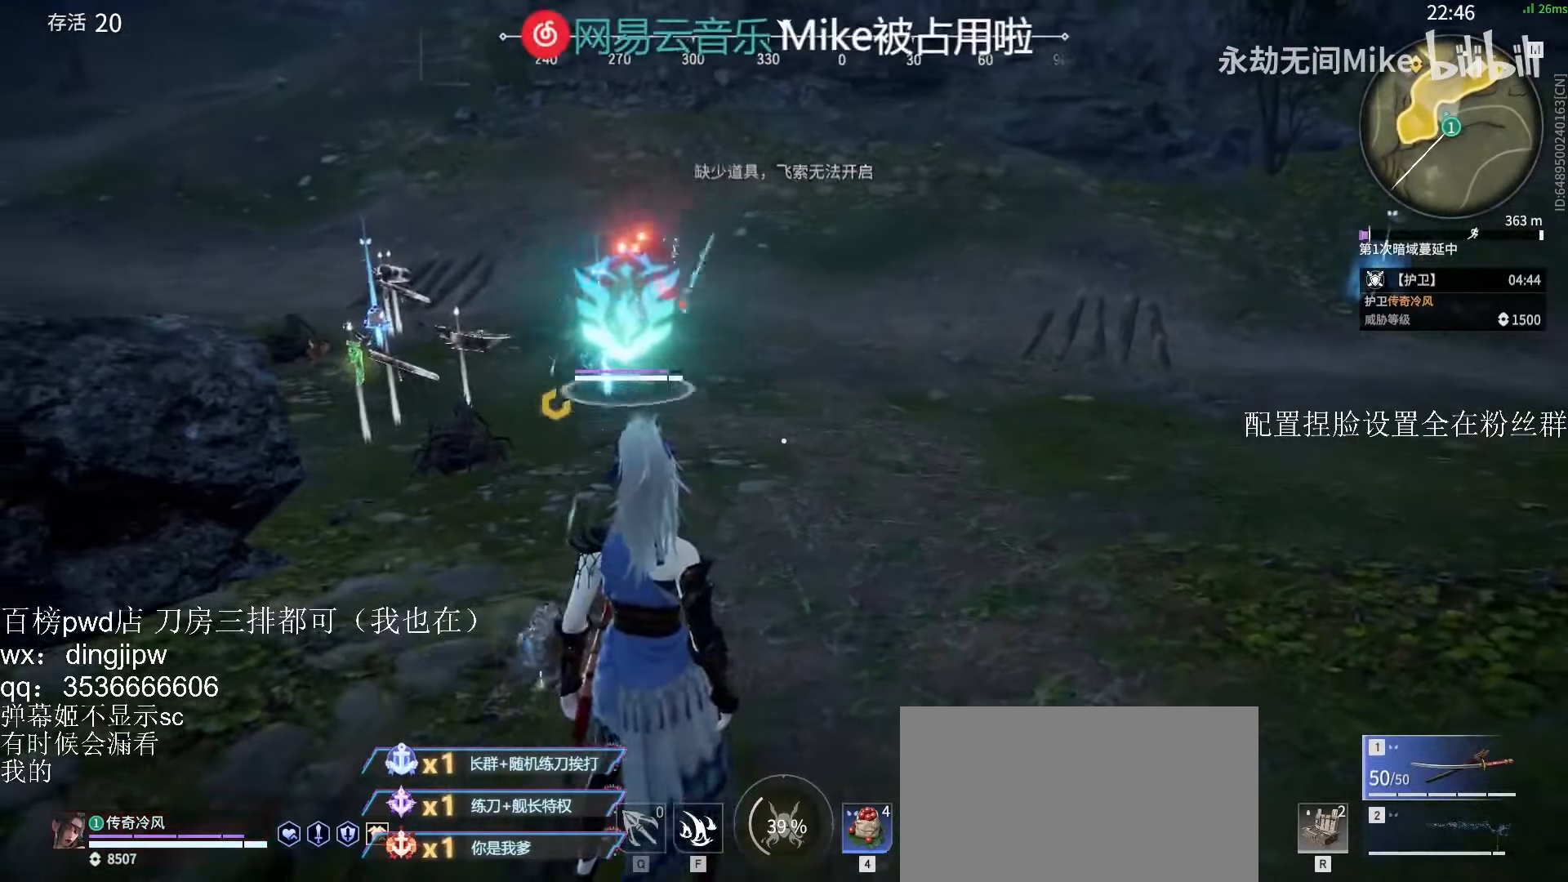
{"keys": [], "mouse": [], "events": [[267, "mouse_right", "down"], [334, "d", "up"], [400, "shift", "up"], [434, "mouse_right", "up"], [434, "w", "up"]]}
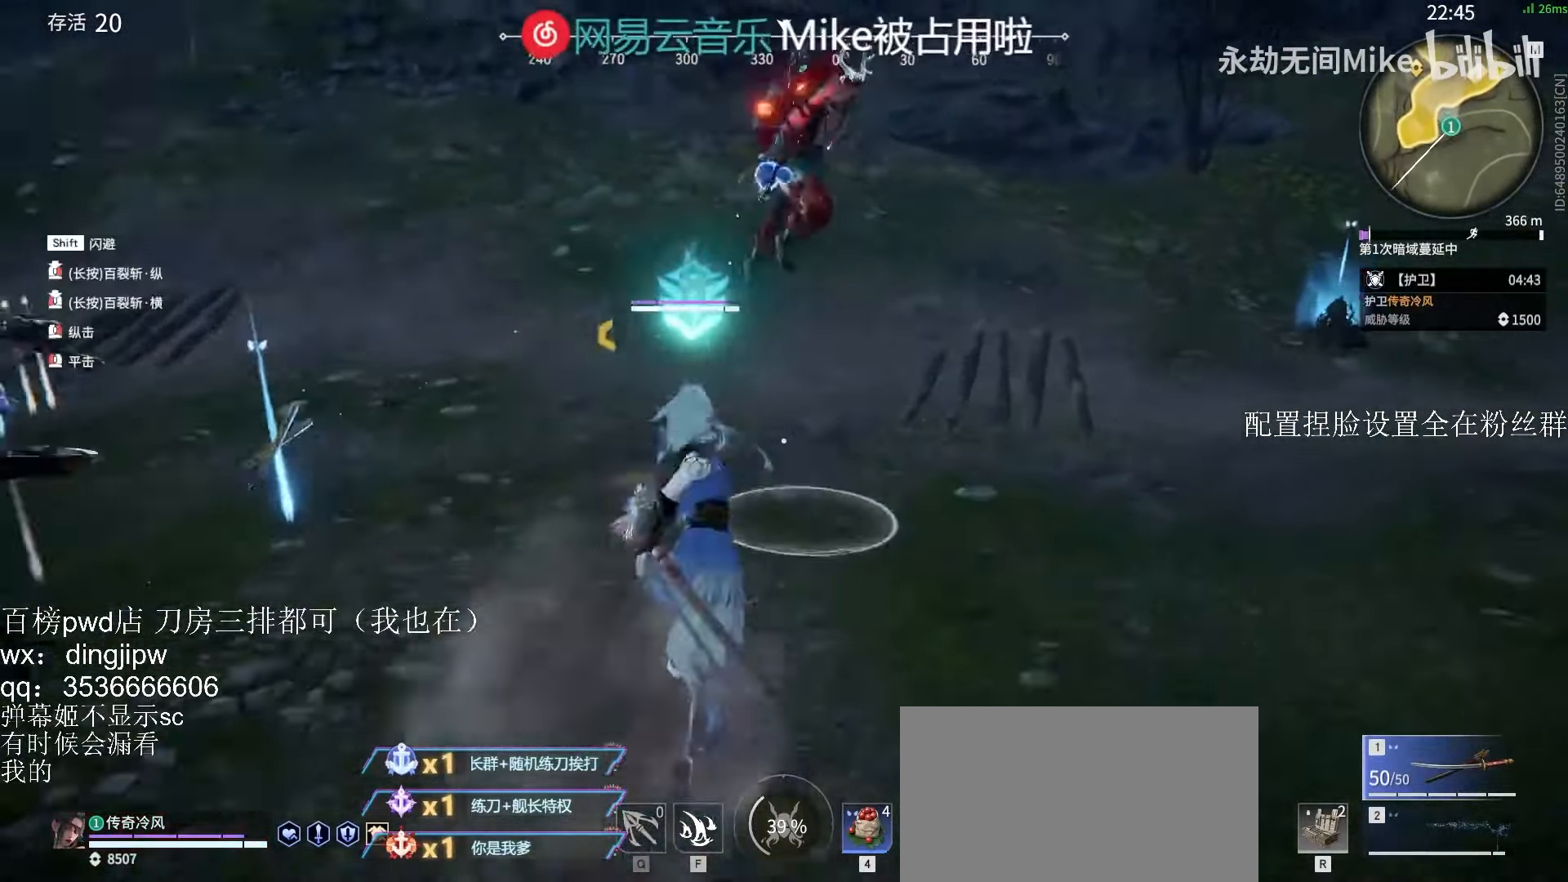
{"keys": [], "mouse": ["right"], "events": [[334, "mouse_right", "down"]]}
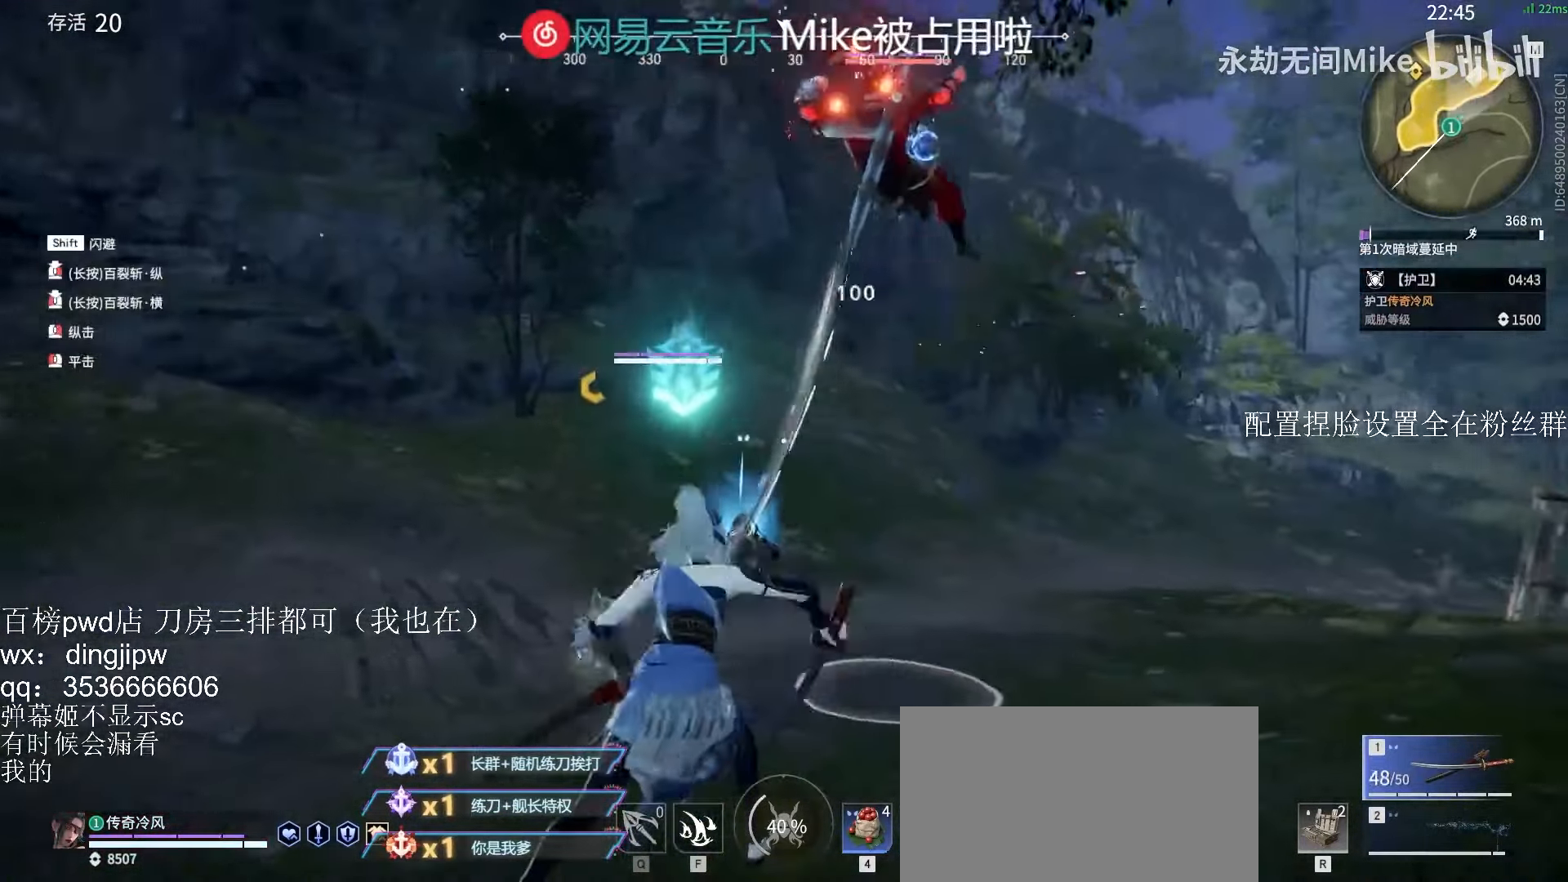
{"keys": ["shift", "w"], "mouse": [], "events": [[34, "mouse_right", "up"], [467, "w", "down"], [500, "shift", "down"]]}
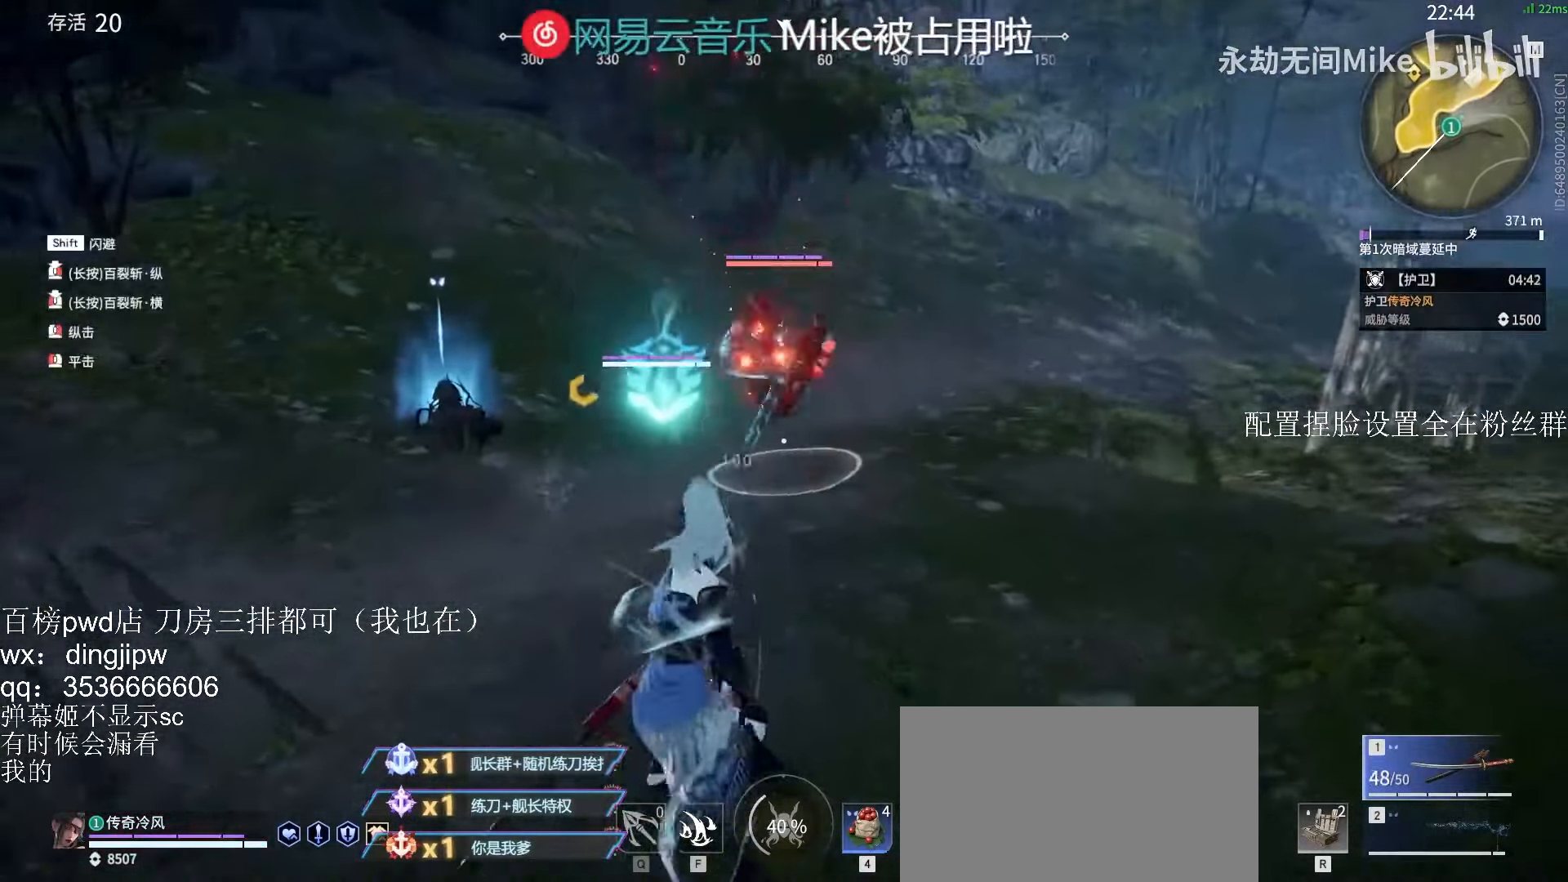
{"keys": ["shift", "w"], "mouse": ["right"], "events": [[400, "mouse_right", "down"]]}
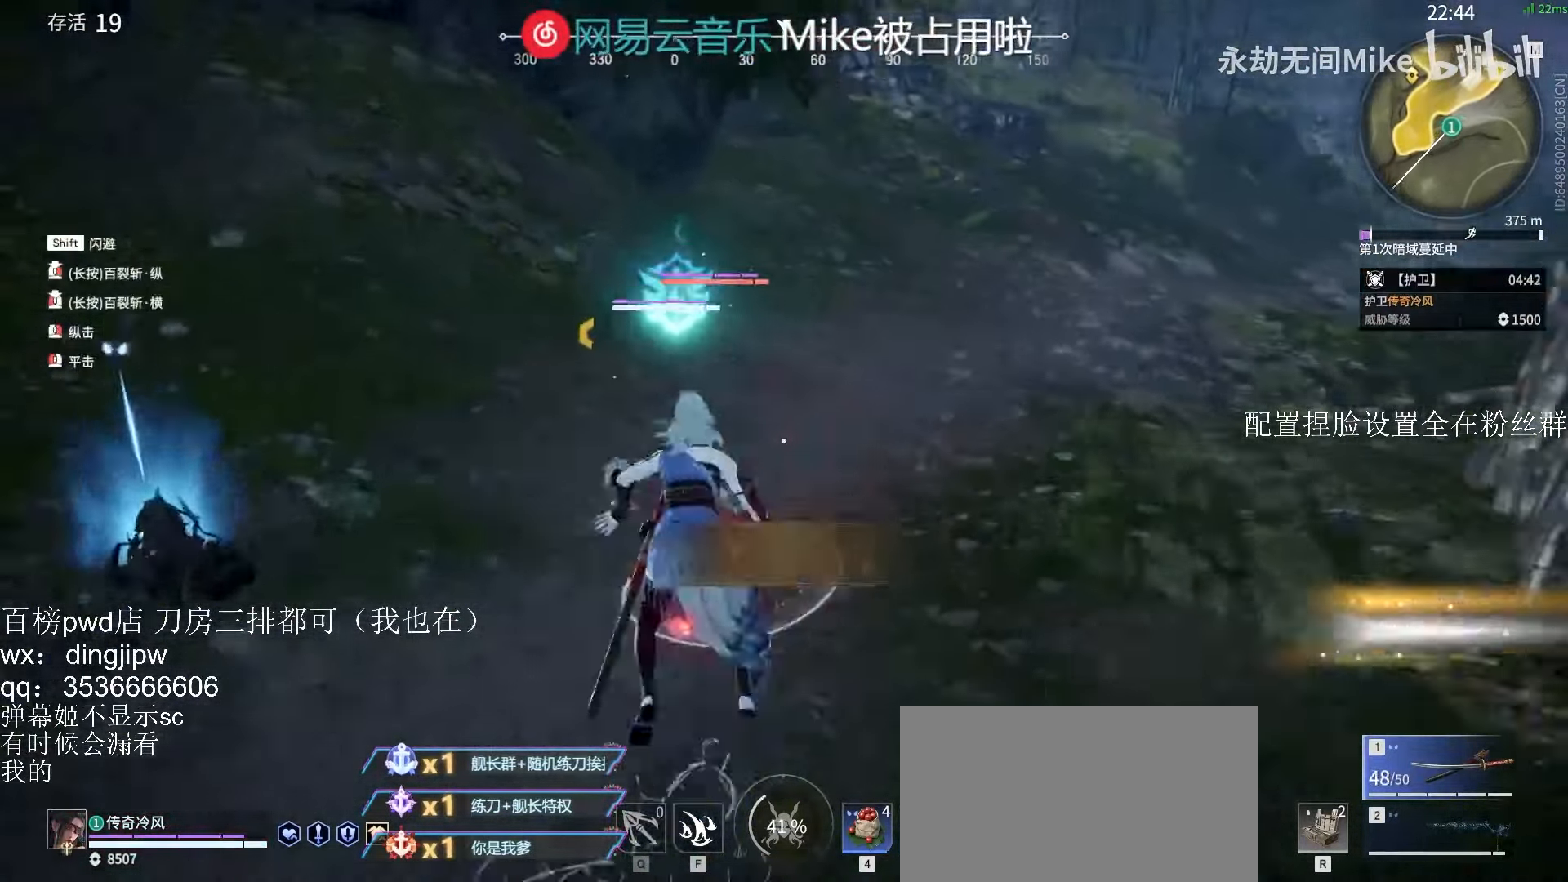
{"keys": [], "mouse": [], "events": [[34, "w", "up"], [67, "shift", "up"], [300, "mouse_right", "up"]]}
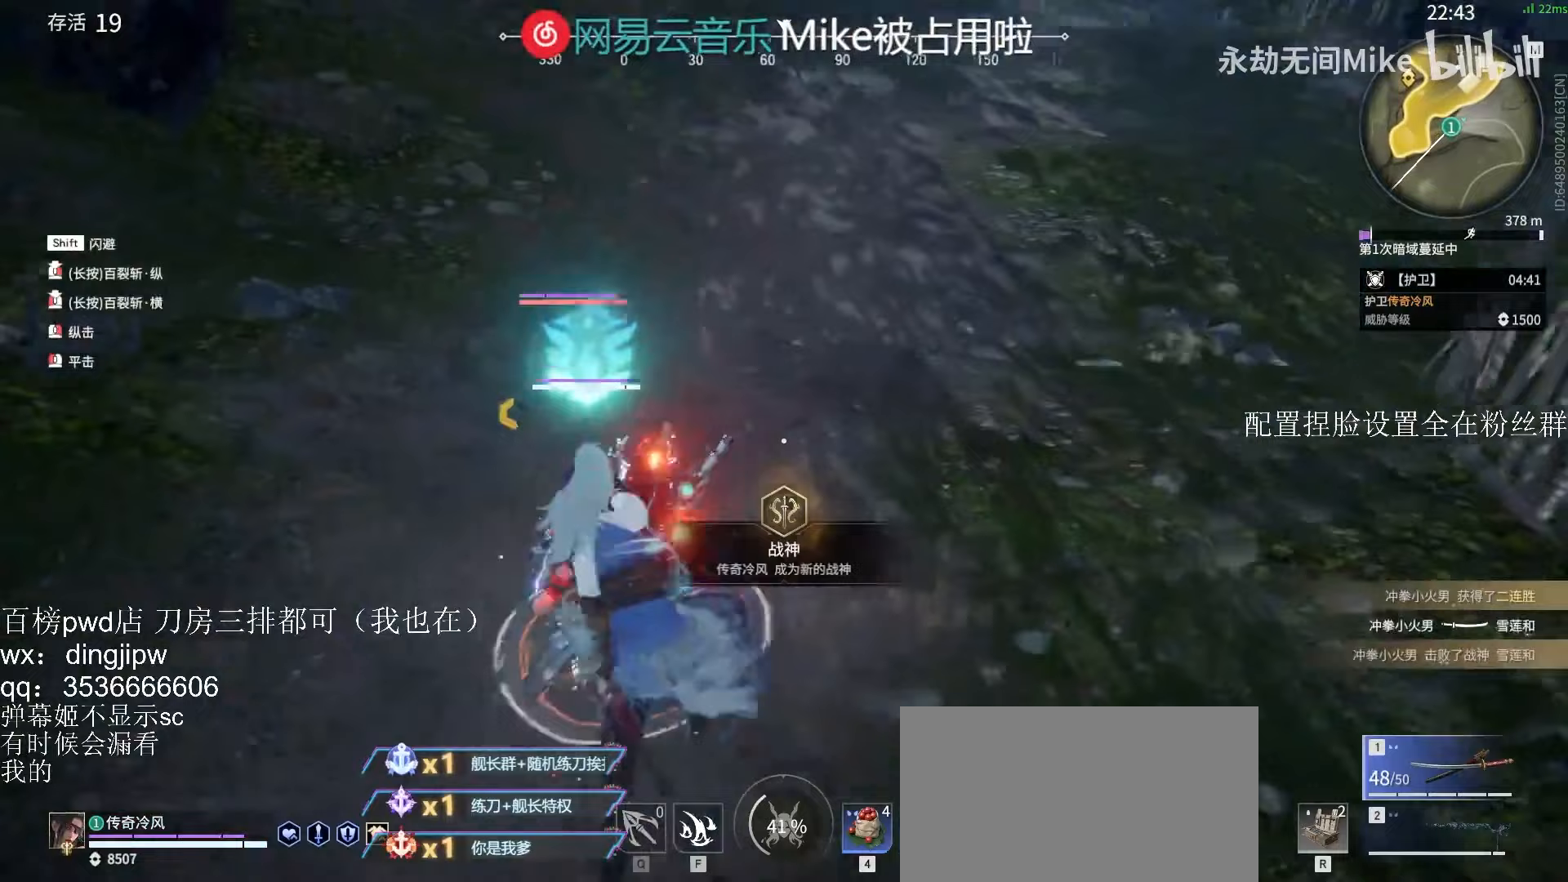
{"keys": [], "mouse": ["right"], "events": [[67, "mouse_right", "down"]]}
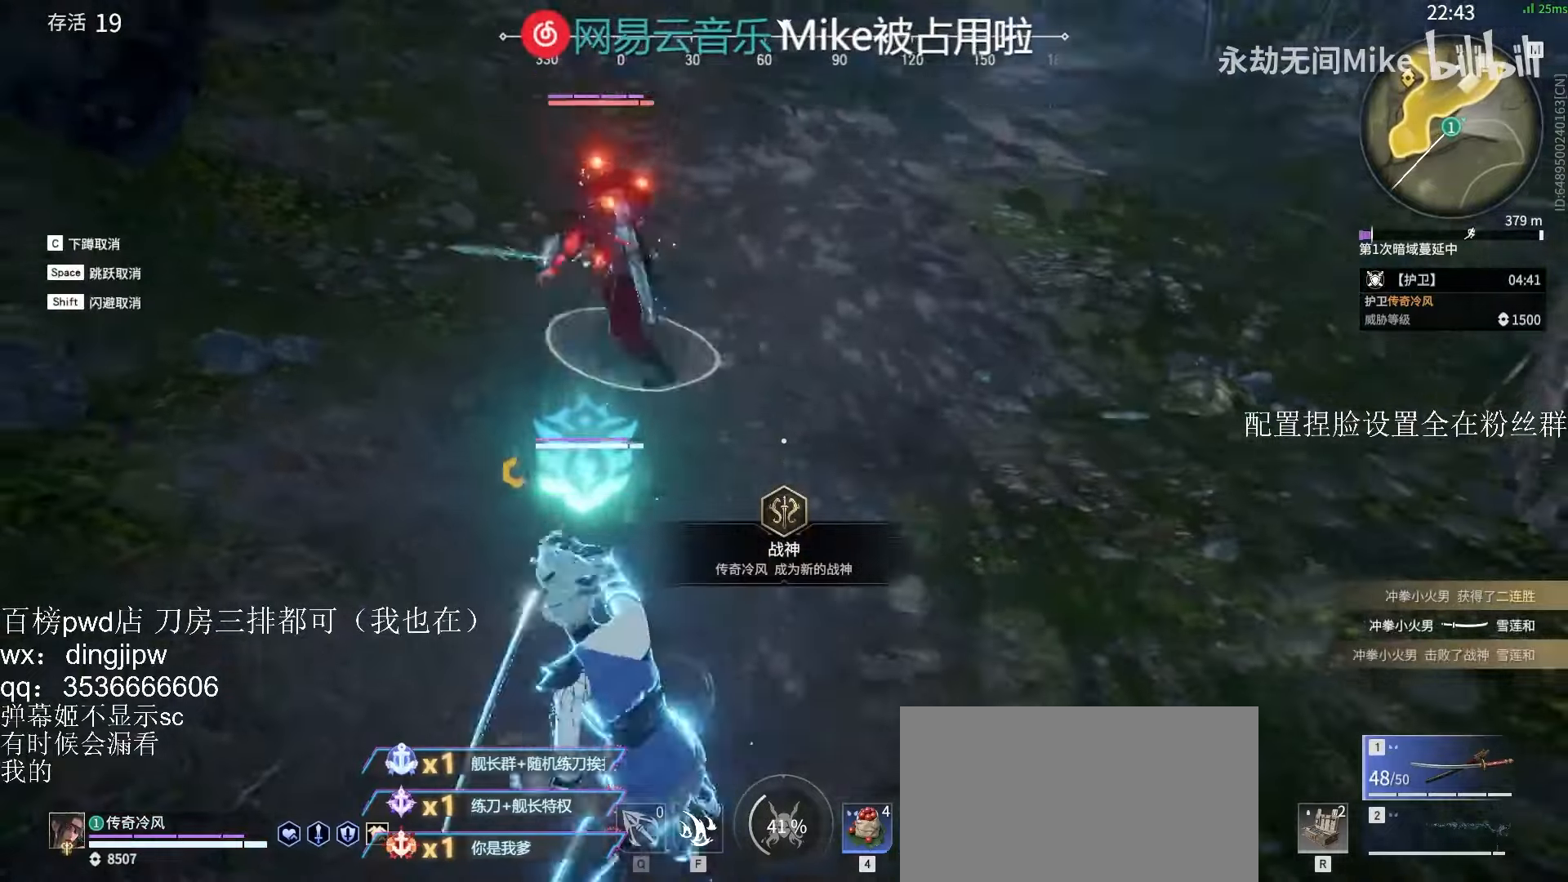
{"keys": ["shift", "w"], "mouse": ["right"], "events": [[400, "w", "down"], [500, "shift", "down"]]}
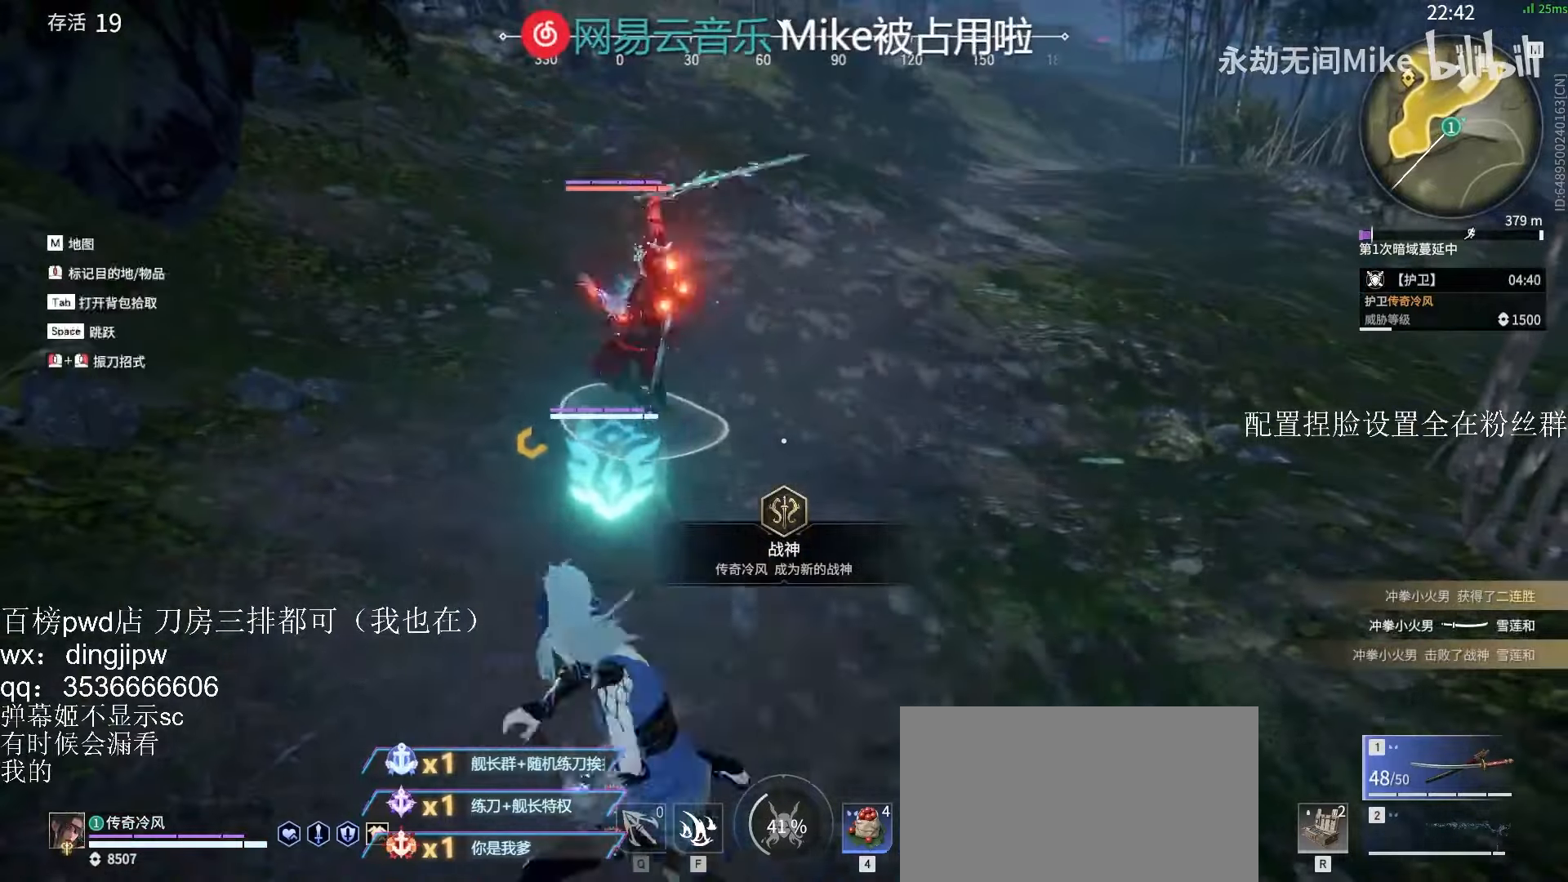
{"keys": [], "mouse": ["left"], "events": [[33, "mouse_right", "up"], [133, "d", "down"], [233, "mouse_left", "down"], [300, "d", "up"], [400, "shift", "up"], [467, "w", "up"]]}
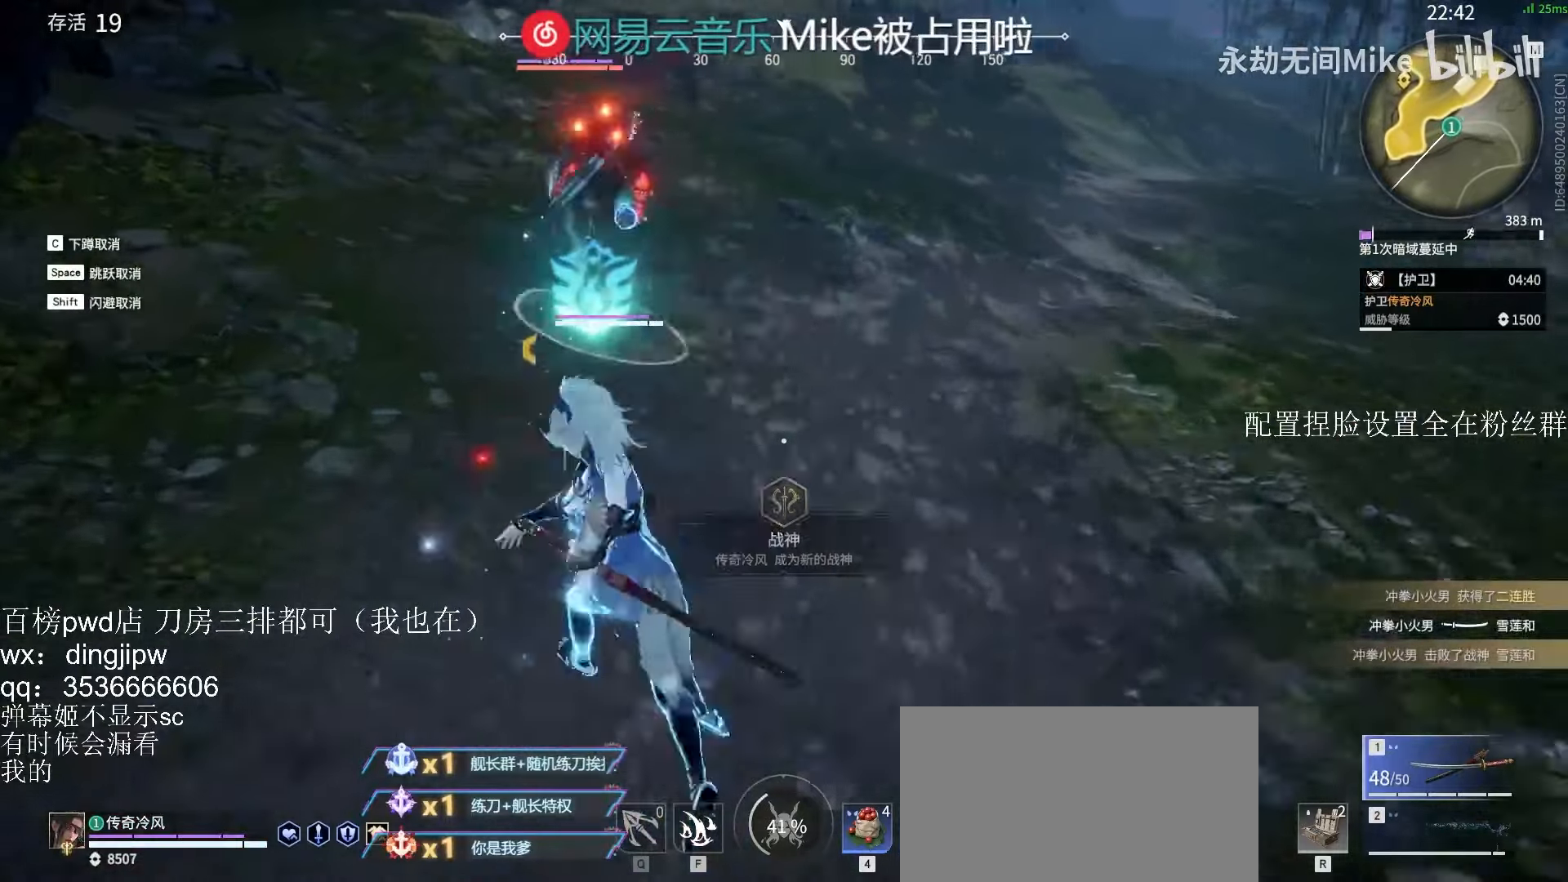
{"keys": [], "mouse": ["left"], "events": []}
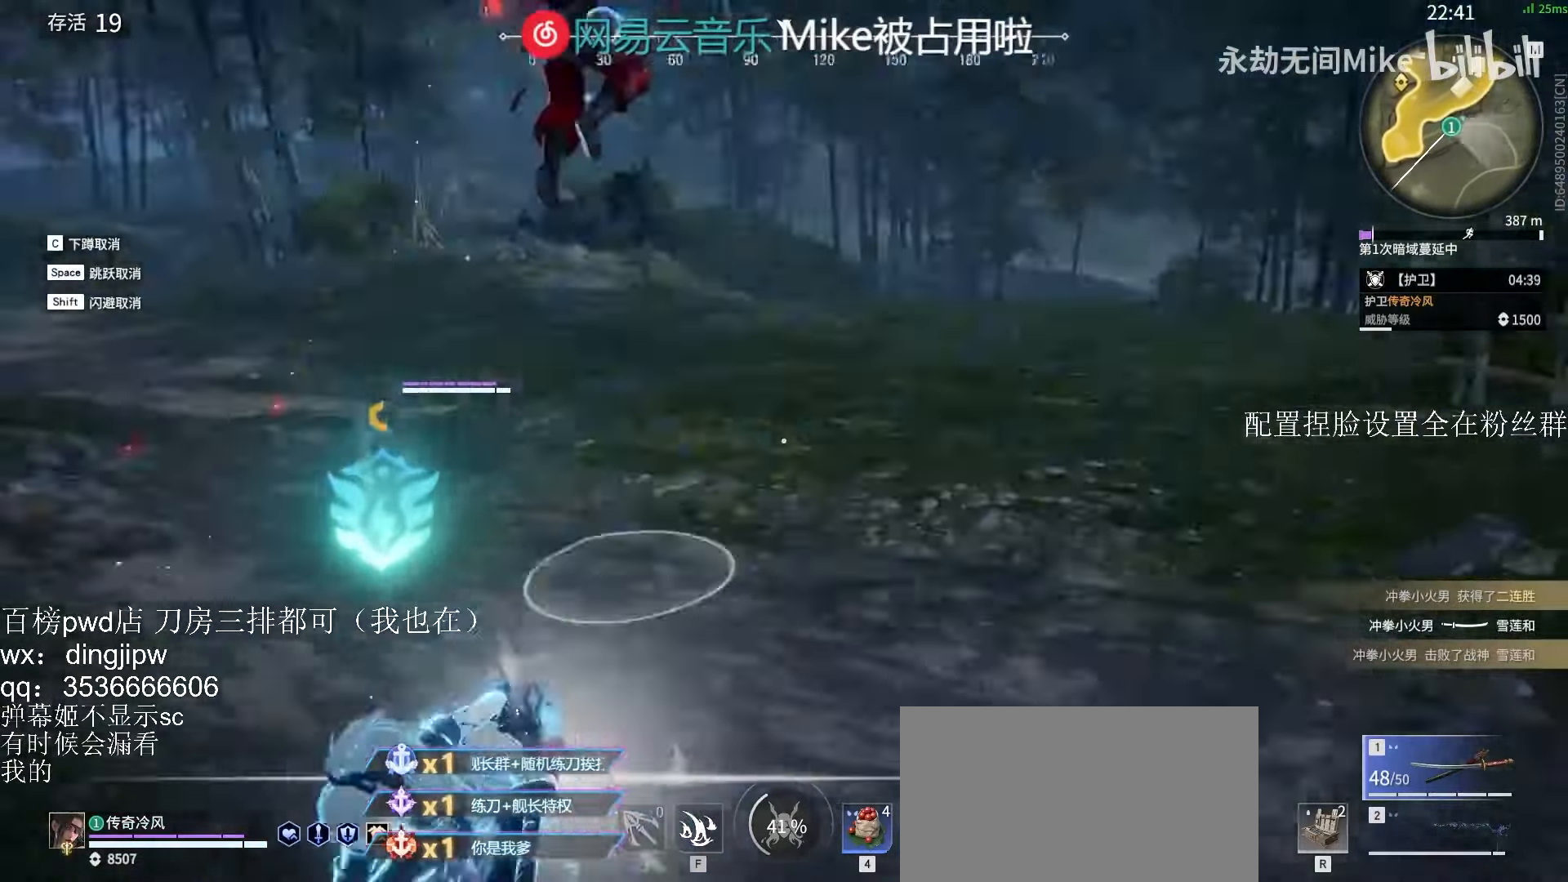
{"keys": [], "mouse": ["left"], "events": []}
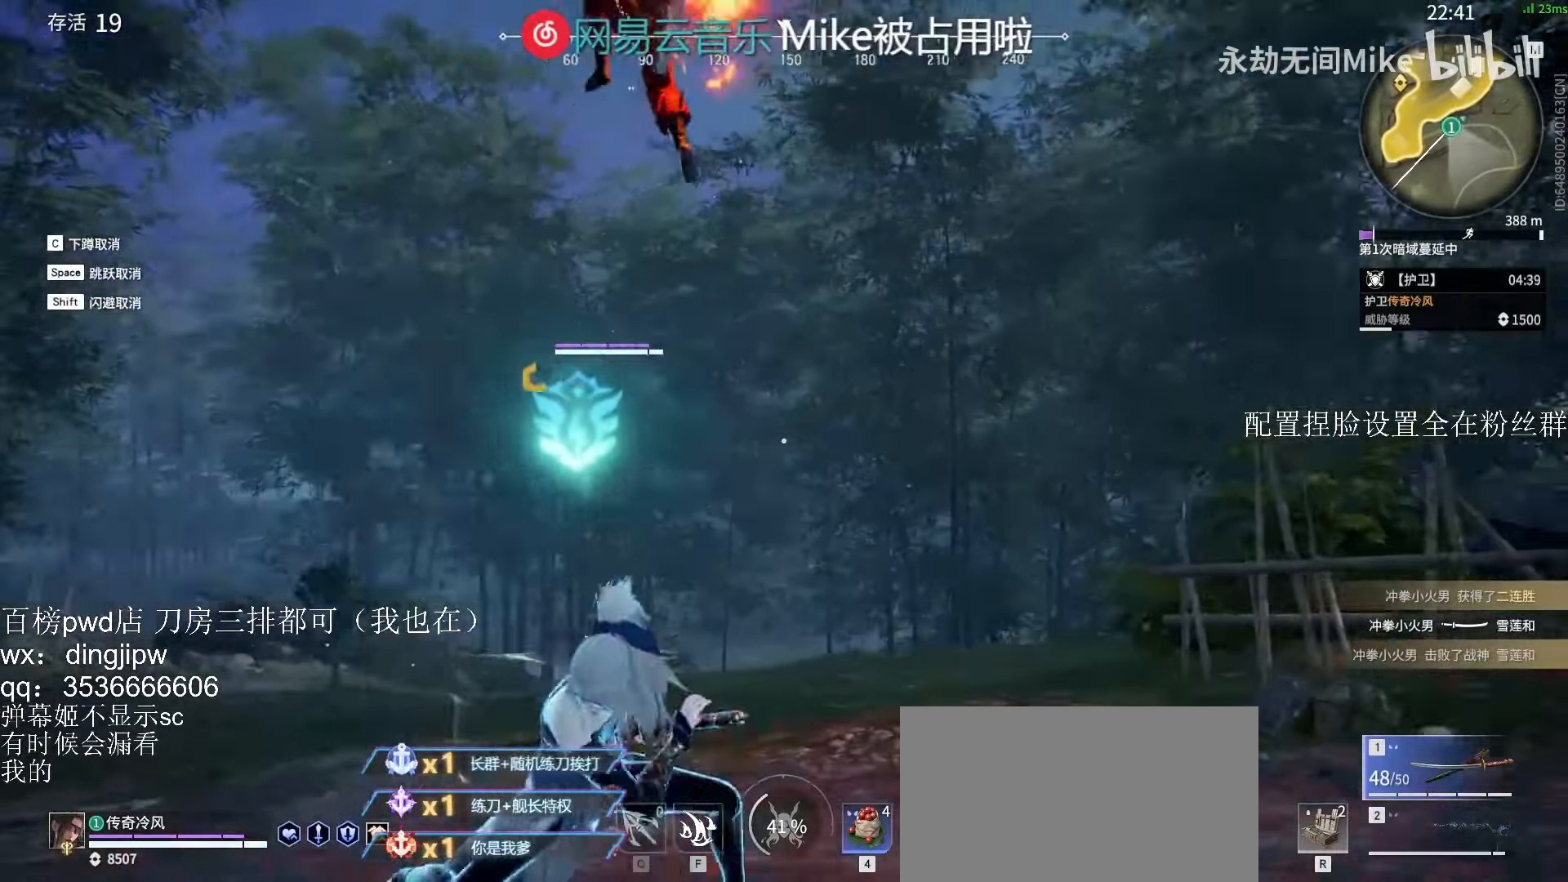
{"keys": [], "mouse": [], "events": [[67, "a", "down"], [67, "shift", "down"], [133, "mouse_left", "up"], [167, "a", "up"], [167, "shift", "up"]]}
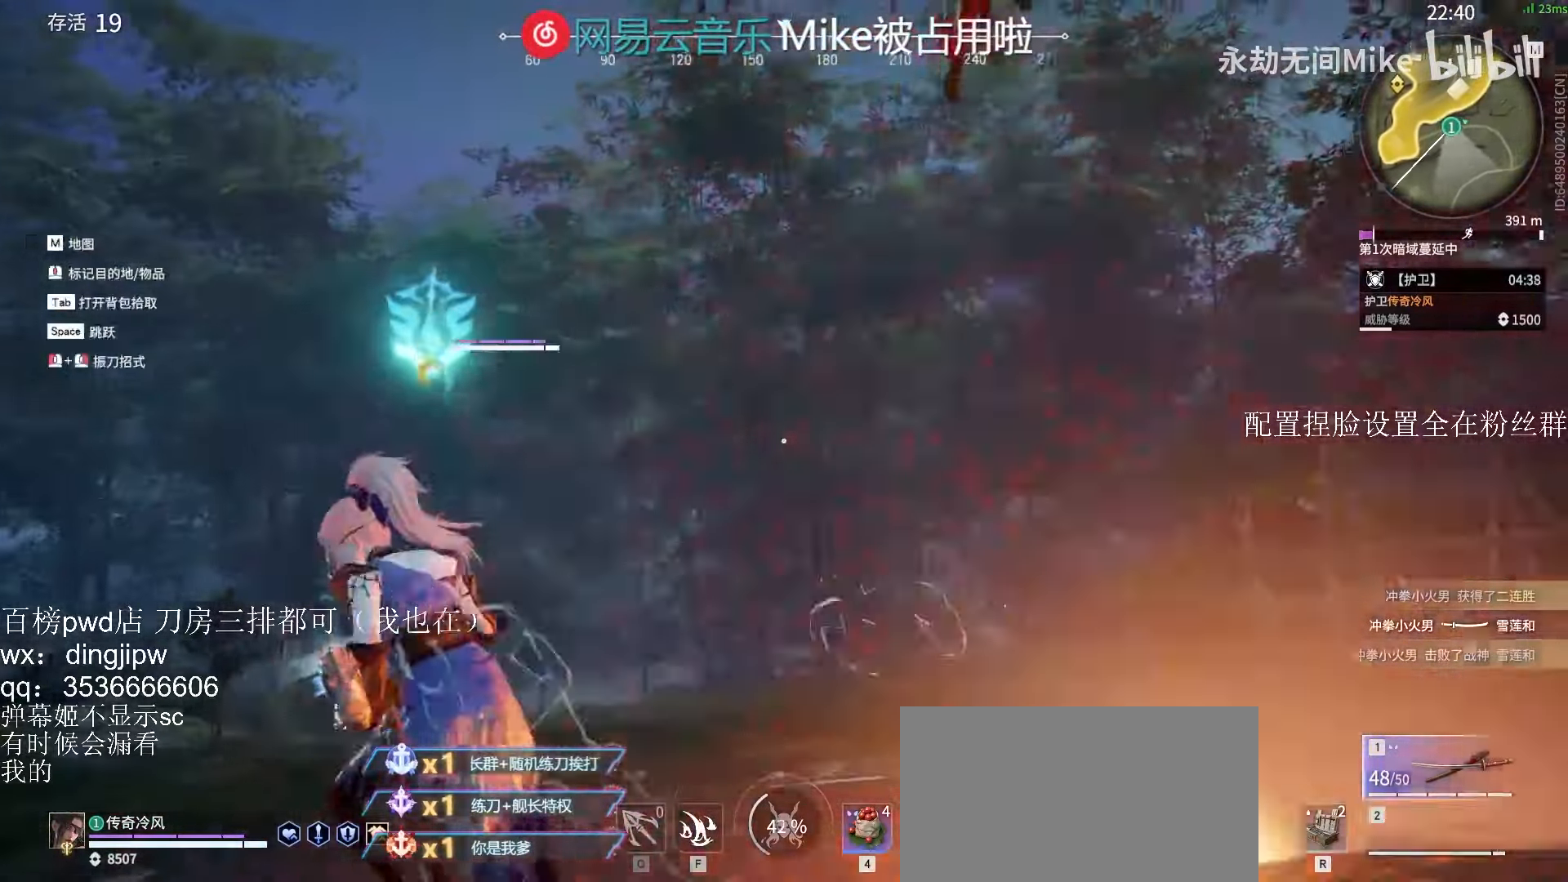
{"keys": [], "mouse": []}